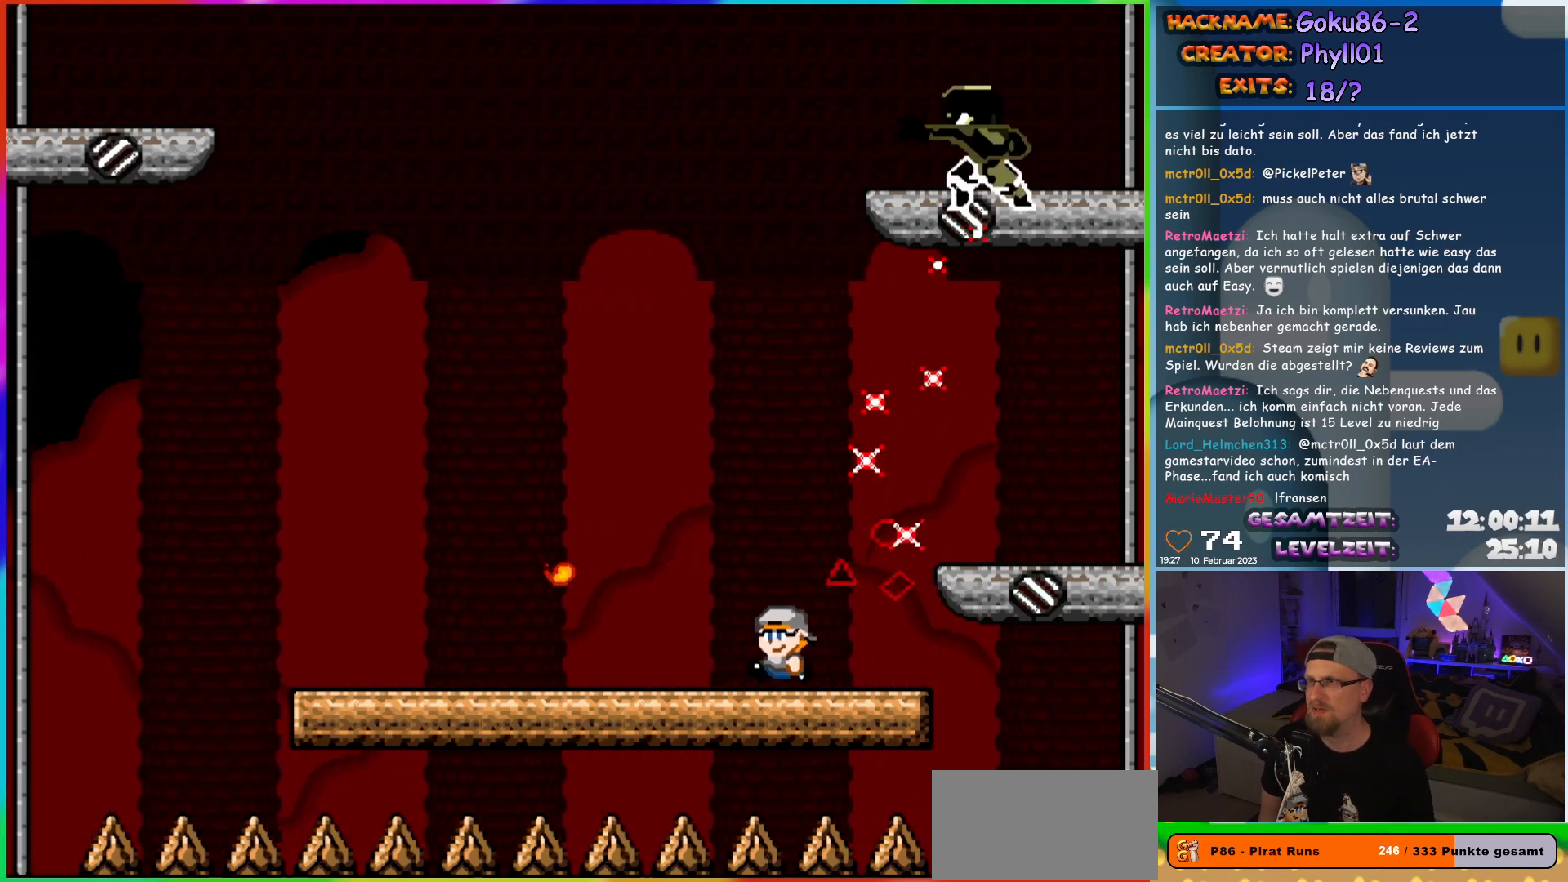
Gameplay with a controller (Nintendo layout); each line is a JSON object with the inputs held at the frame after it. "events" lists button and stick changes between this image and that frame as [ms after this image, input, new state], when the widget could be followed in between. Not read: L3 R3.
{"buttons": ["X"], "events": [[200, "DPAD_UP", "down"], [217, "DPAD_LEFT", "up"], [217, "DPAD_RIGHT", "down"], [217, "DPAD_UP", "up"], [350, "DPAD_RIGHT", "up"]]}
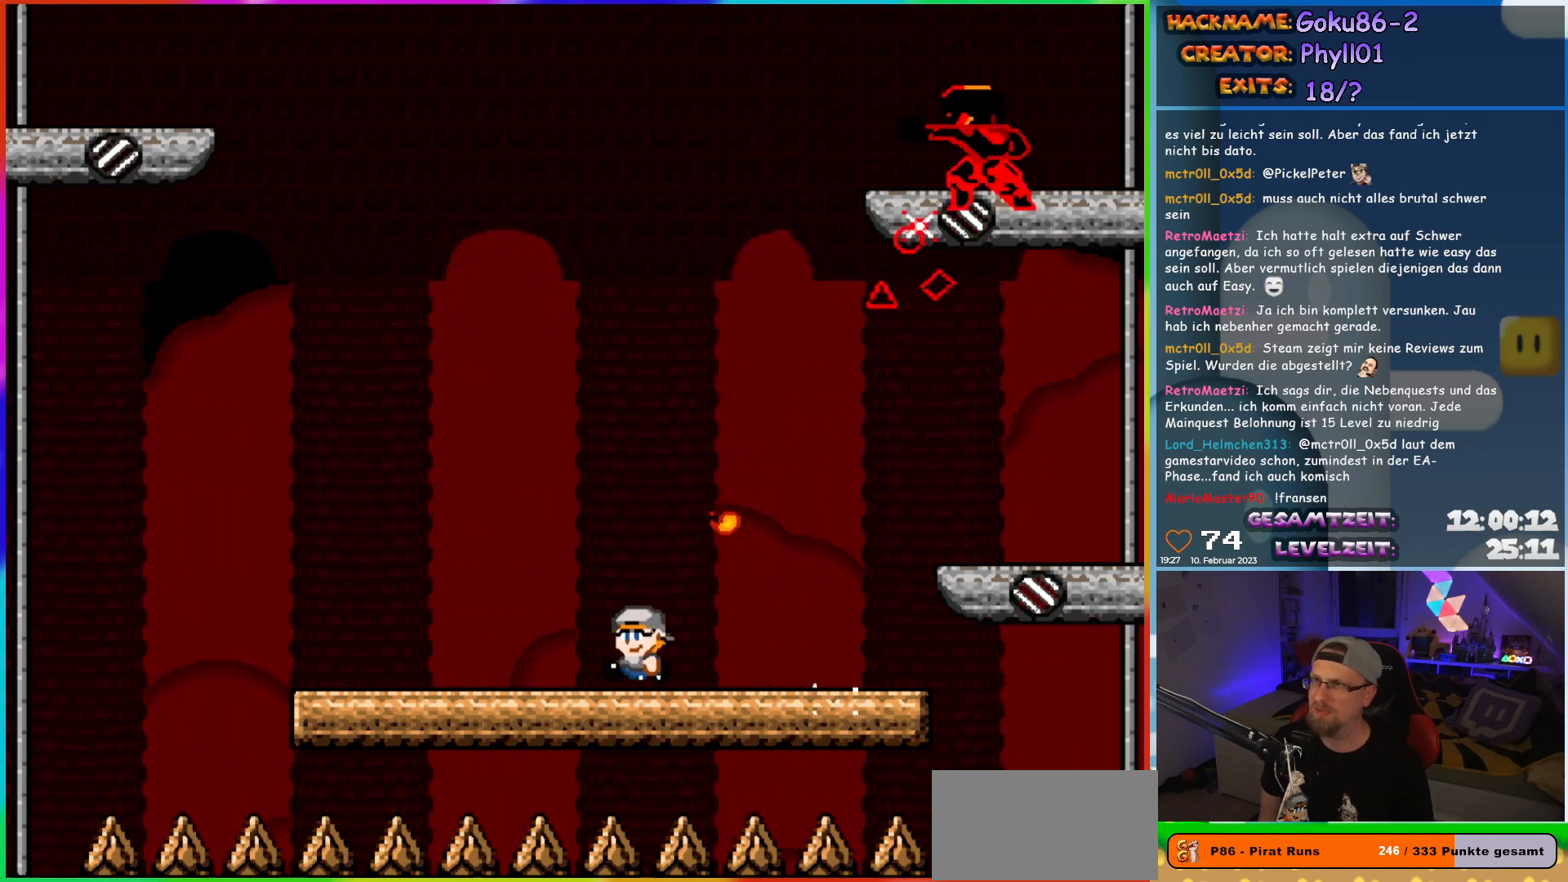
{"buttons": ["X"], "events": [[17, "DPAD_LEFT", "down"], [483, "DPAD_LEFT", "up"]]}
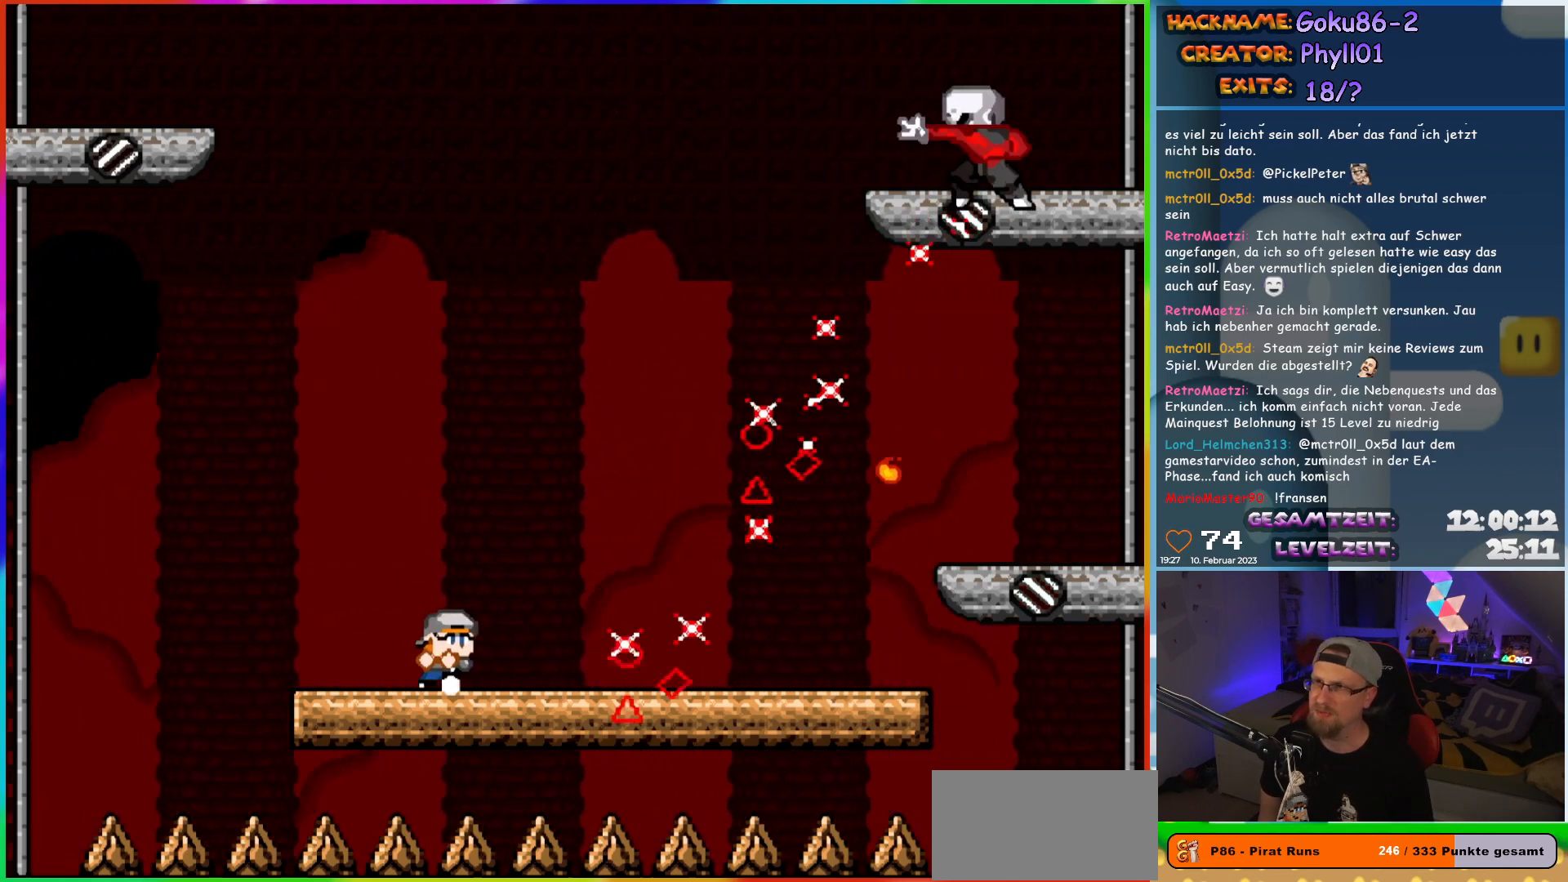
{"buttons": ["X", "DPAD_RIGHT"], "events": [[17, "DPAD_RIGHT", "down"], [133, "DPAD_RIGHT", "up"], [450, "DPAD_RIGHT", "down"]]}
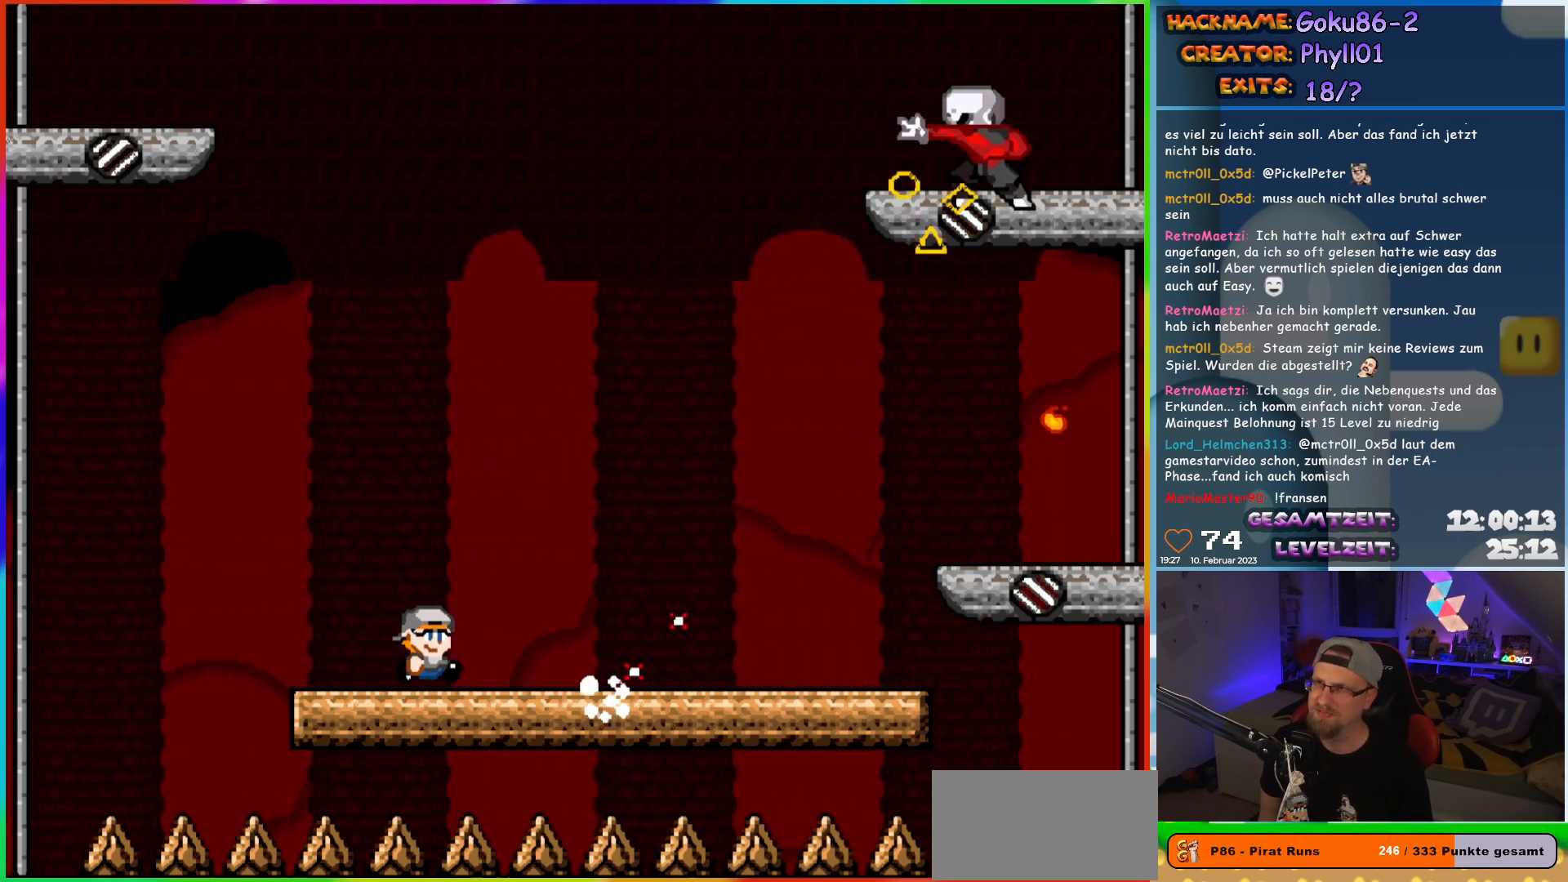
{"buttons": ["X", "DPAD_RIGHT"], "events": []}
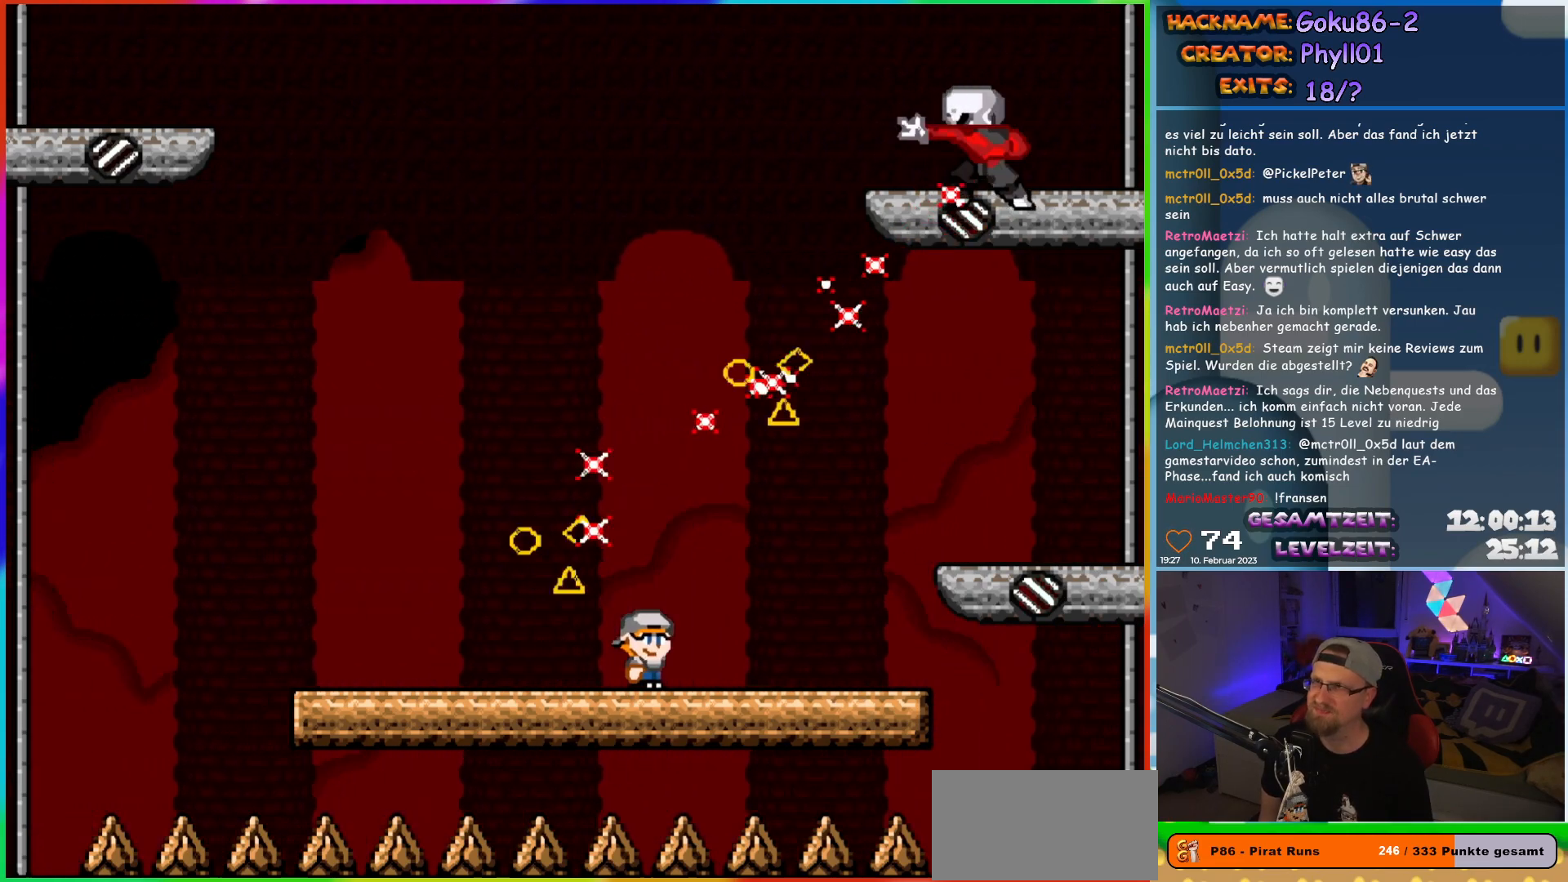
{"buttons": ["X"], "events": [[150, "DPAD_RIGHT", "up"], [183, "DPAD_LEFT", "down"], [300, "DPAD_LEFT", "up"]]}
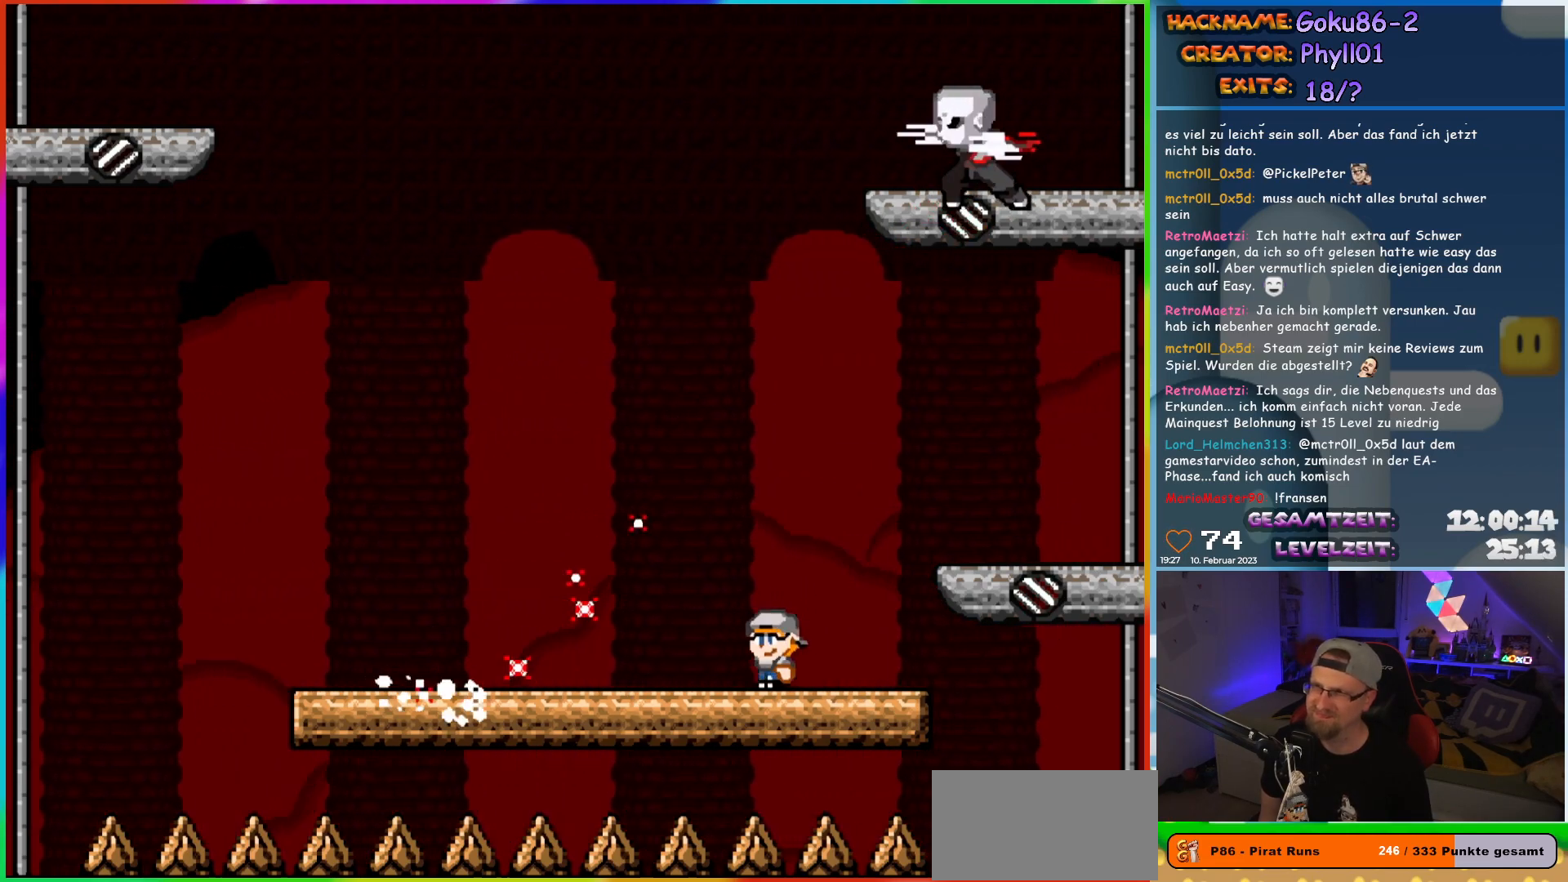
{"buttons": ["X", "DPAD_LEFT"], "events": [[33, "DPAD_LEFT", "down"]]}
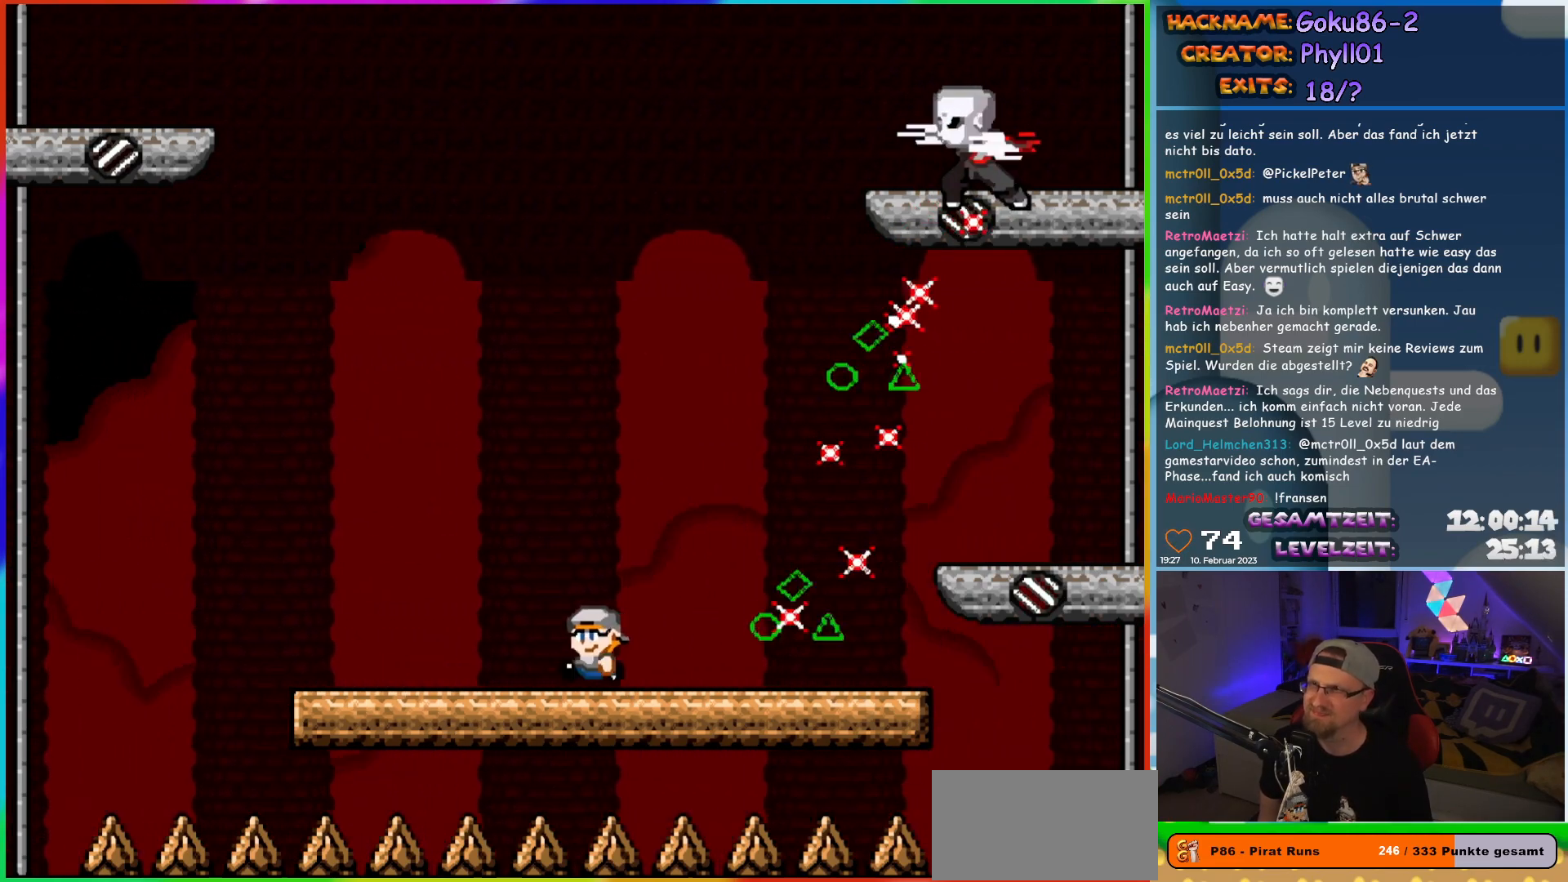
{"buttons": ["X", "DPAD_RIGHT"], "events": [[117, "DPAD_LEFT", "up"], [117, "DPAD_UP", "down"], [133, "DPAD_RIGHT", "down"], [133, "DPAD_UP", "up"], [250, "DPAD_RIGHT", "up"], [483, "DPAD_RIGHT", "down"]]}
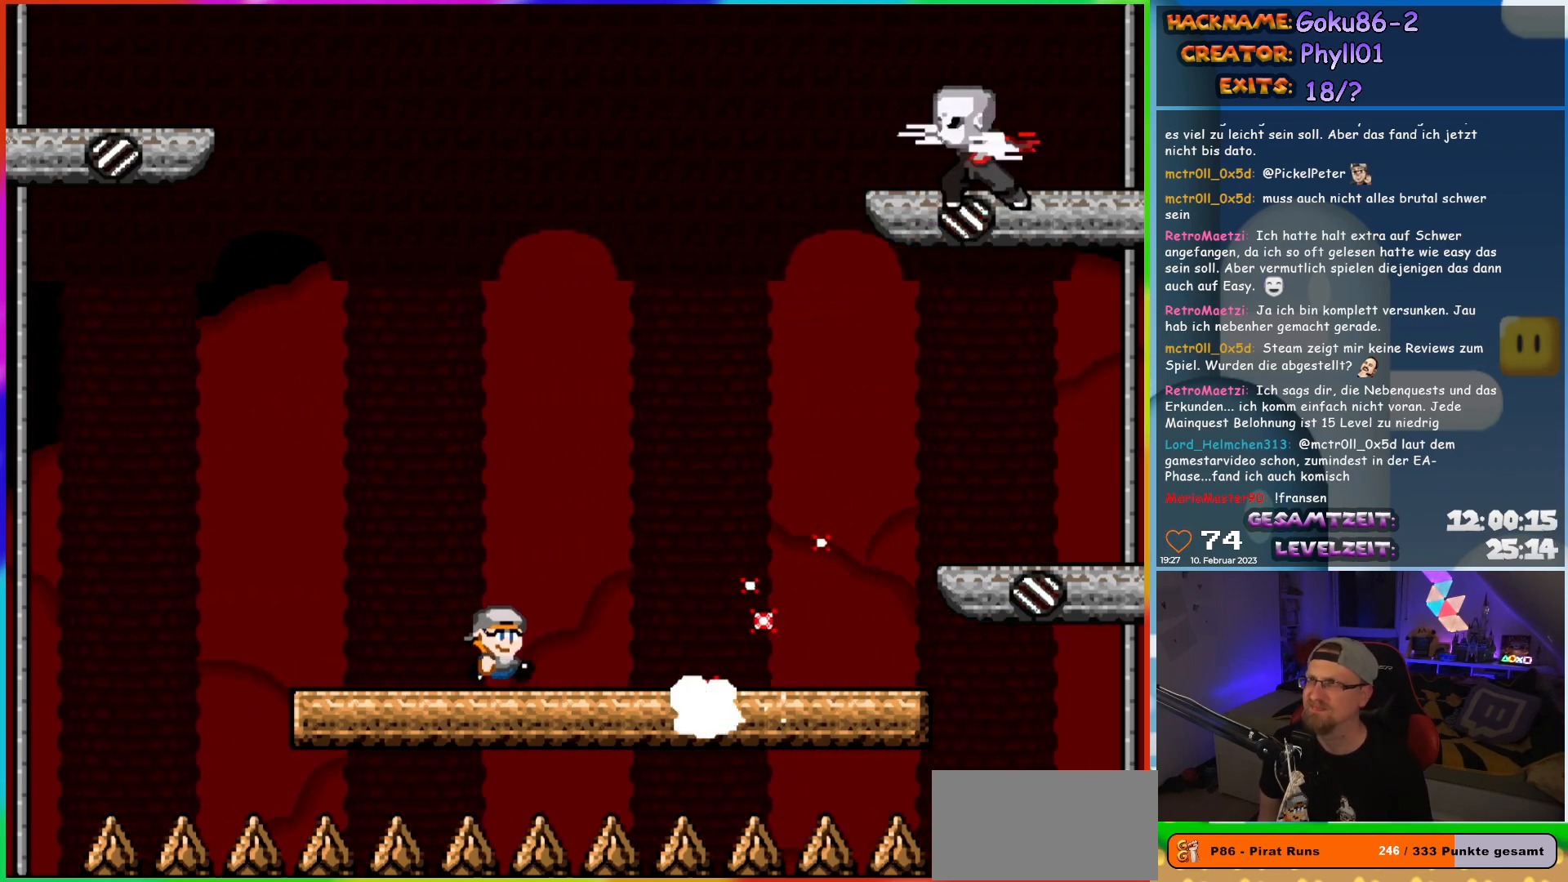
{"buttons": ["X", "DPAD_RIGHT"], "events": []}
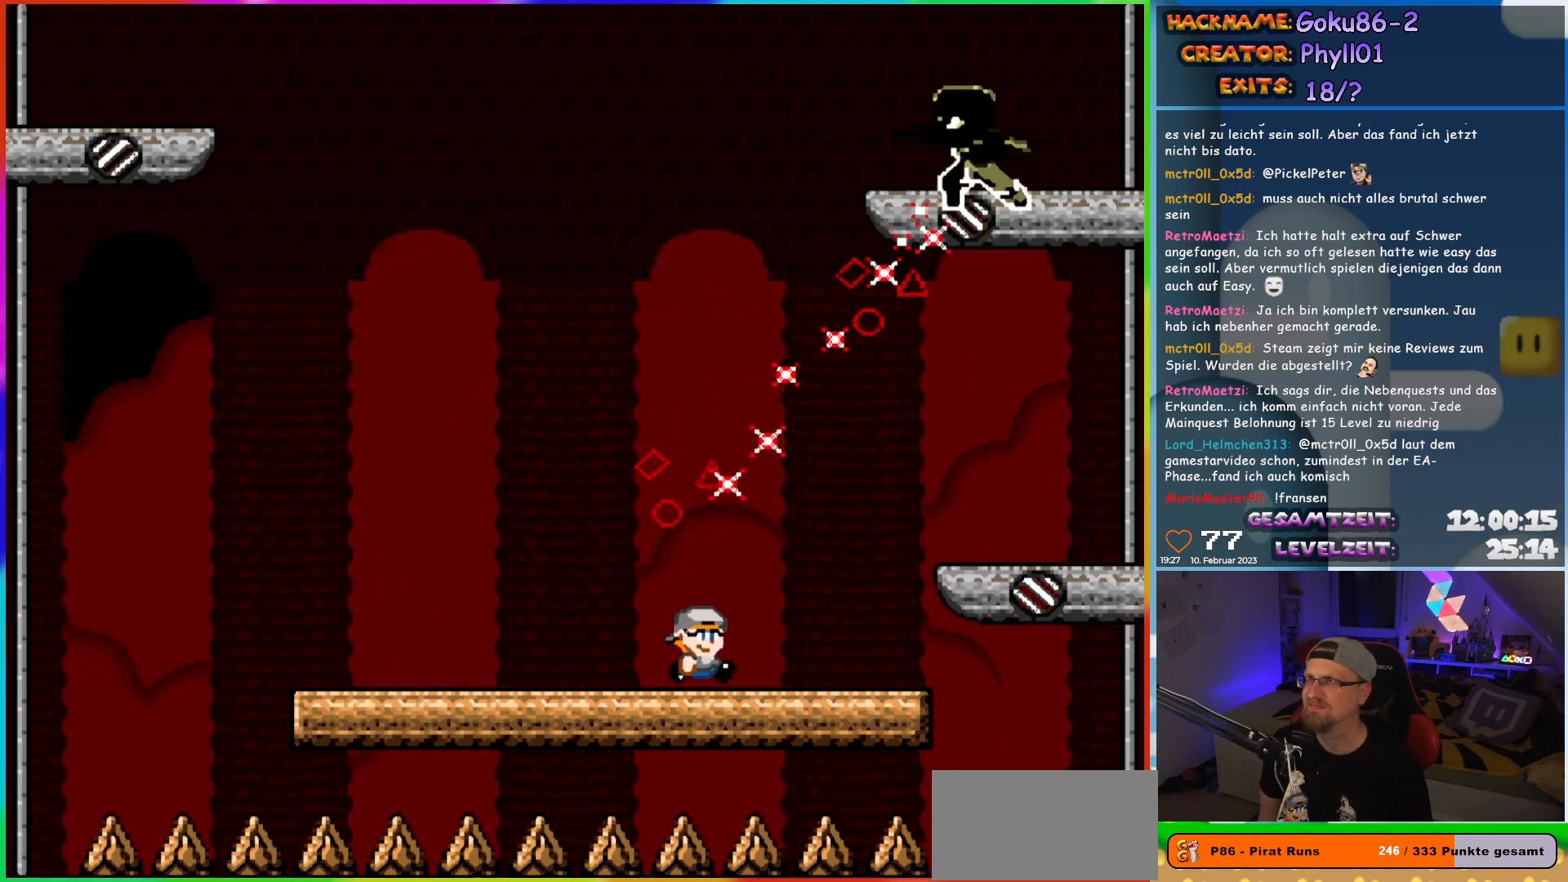
{"buttons": ["X", "DPAD_LEFT"], "events": [[117, "DPAD_RIGHT", "up"], [150, "DPAD_LEFT", "down"], [267, "DPAD_LEFT", "up"], [500, "DPAD_LEFT", "down"]]}
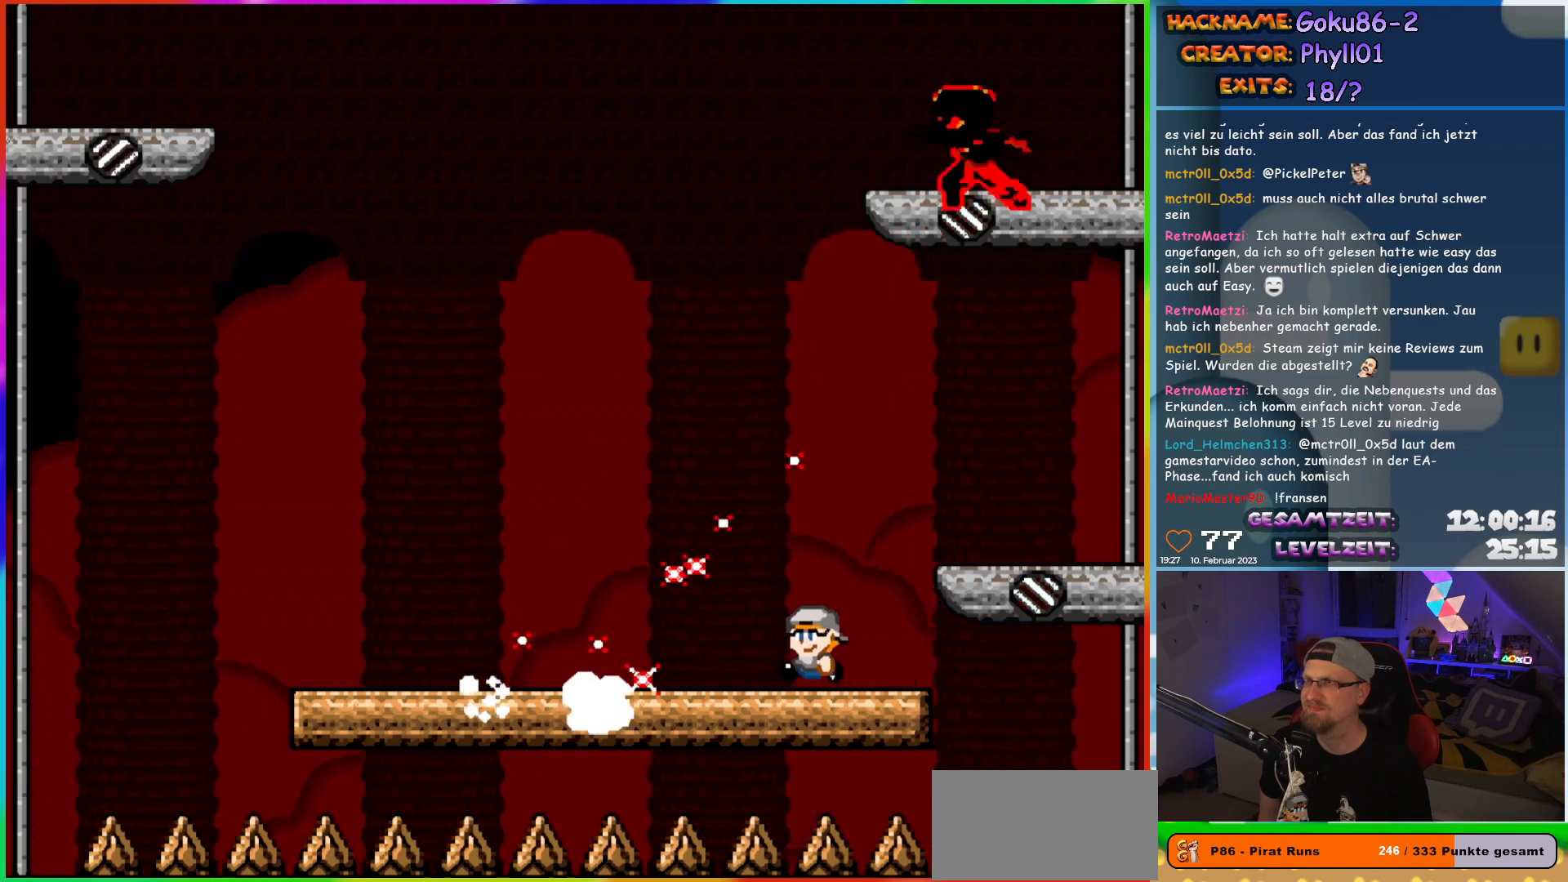
{"buttons": ["X", "DPAD_LEFT"], "events": []}
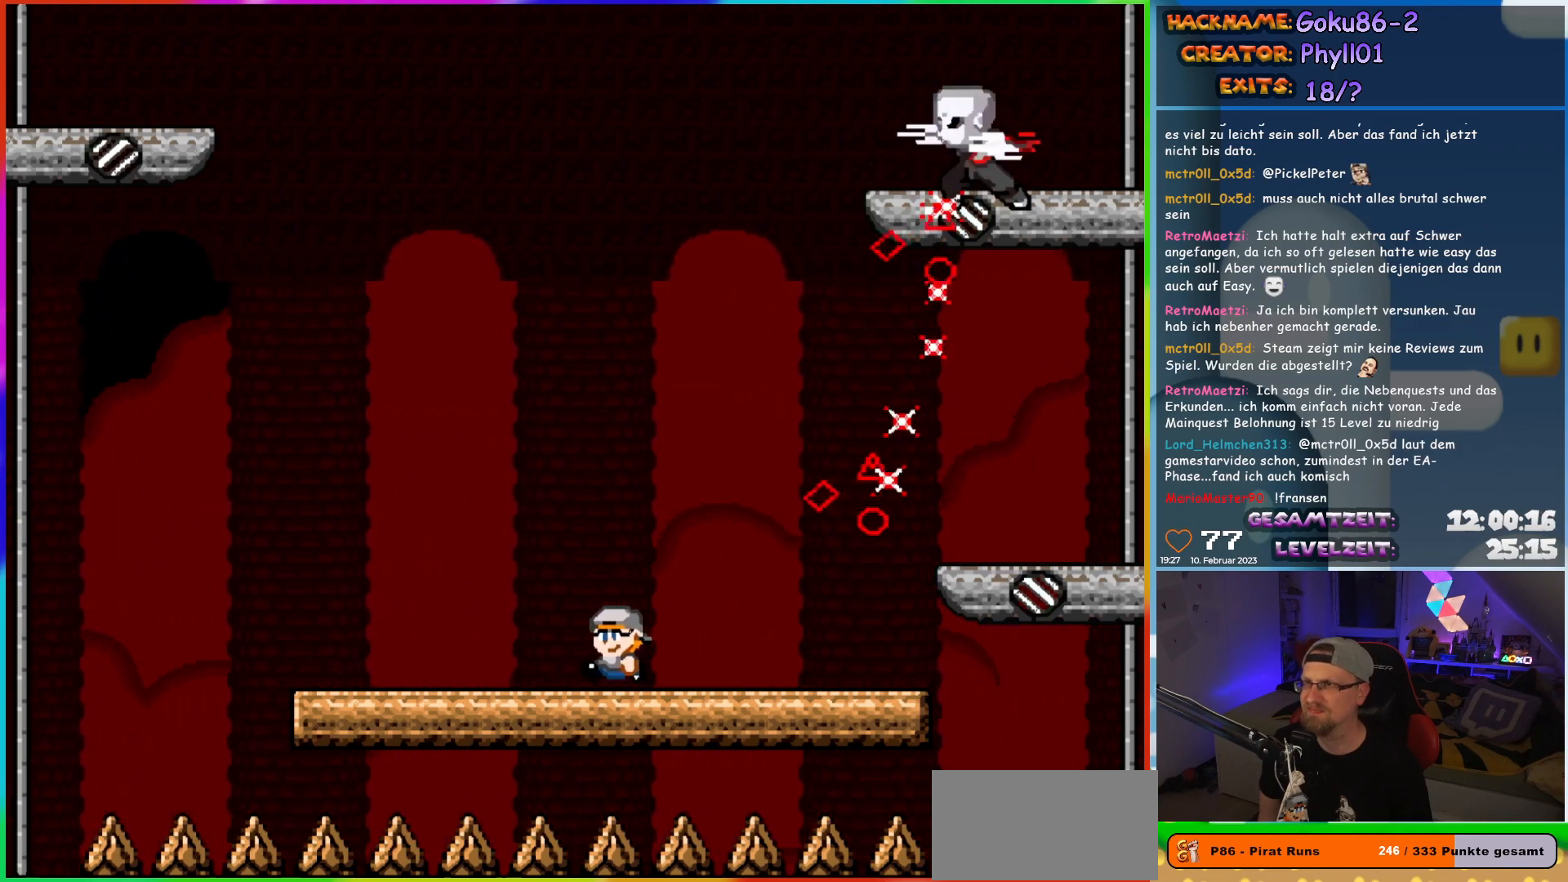
{"buttons": ["X"], "events": [[133, "DPAD_LEFT", "up"], [150, "DPAD_UP", "down"], [167, "DPAD_RIGHT", "down"], [167, "DPAD_UP", "up"], [300, "DPAD_RIGHT", "up"]]}
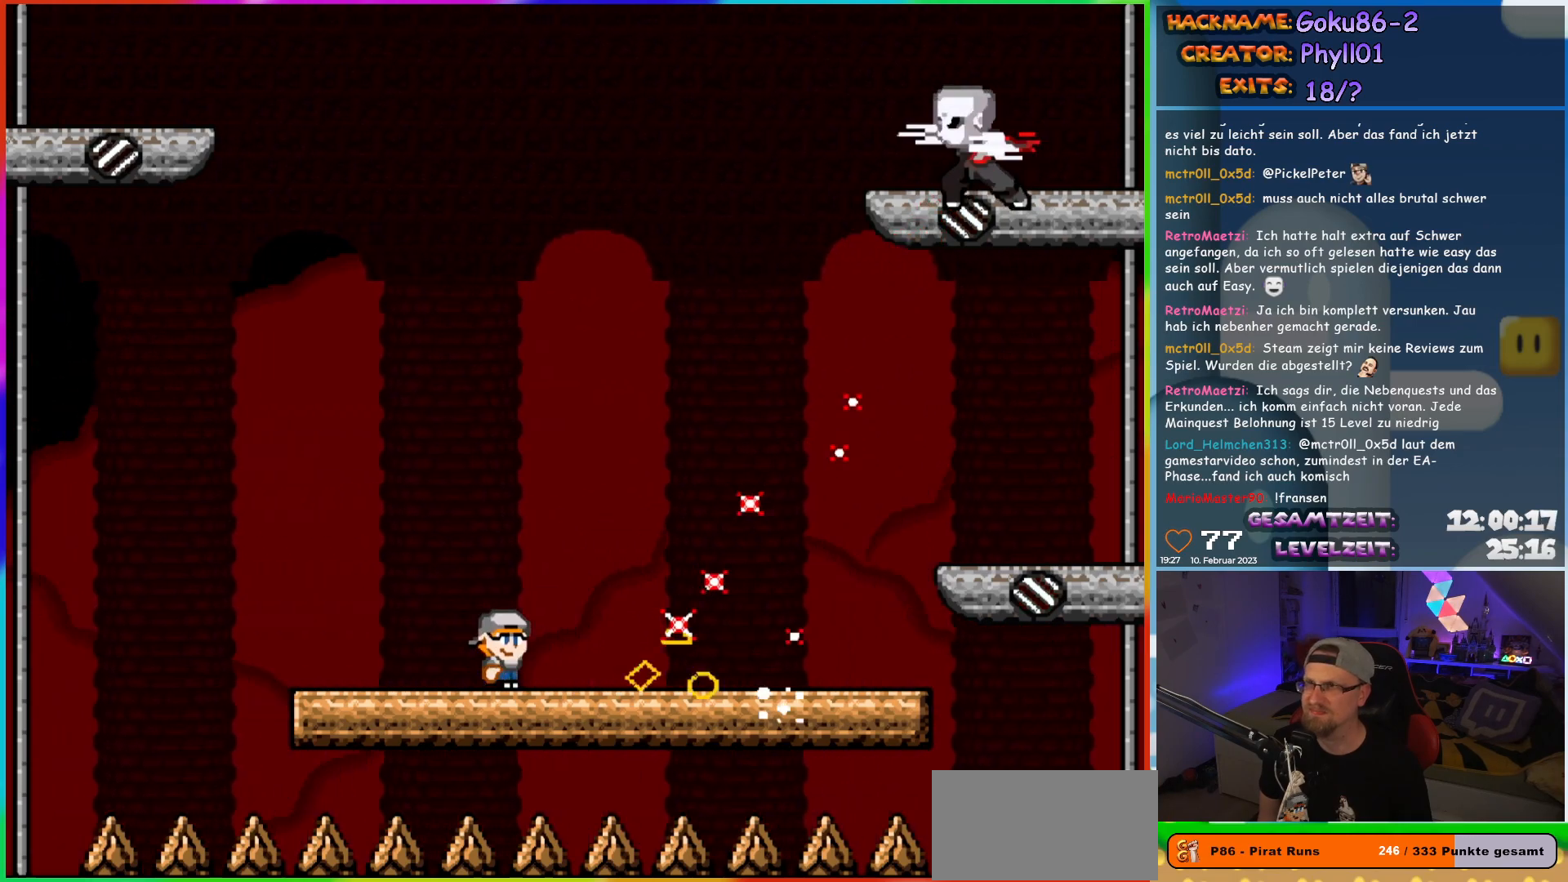
{"buttons": ["X", "DPAD_RIGHT"], "events": [[133, "DPAD_RIGHT", "down"]]}
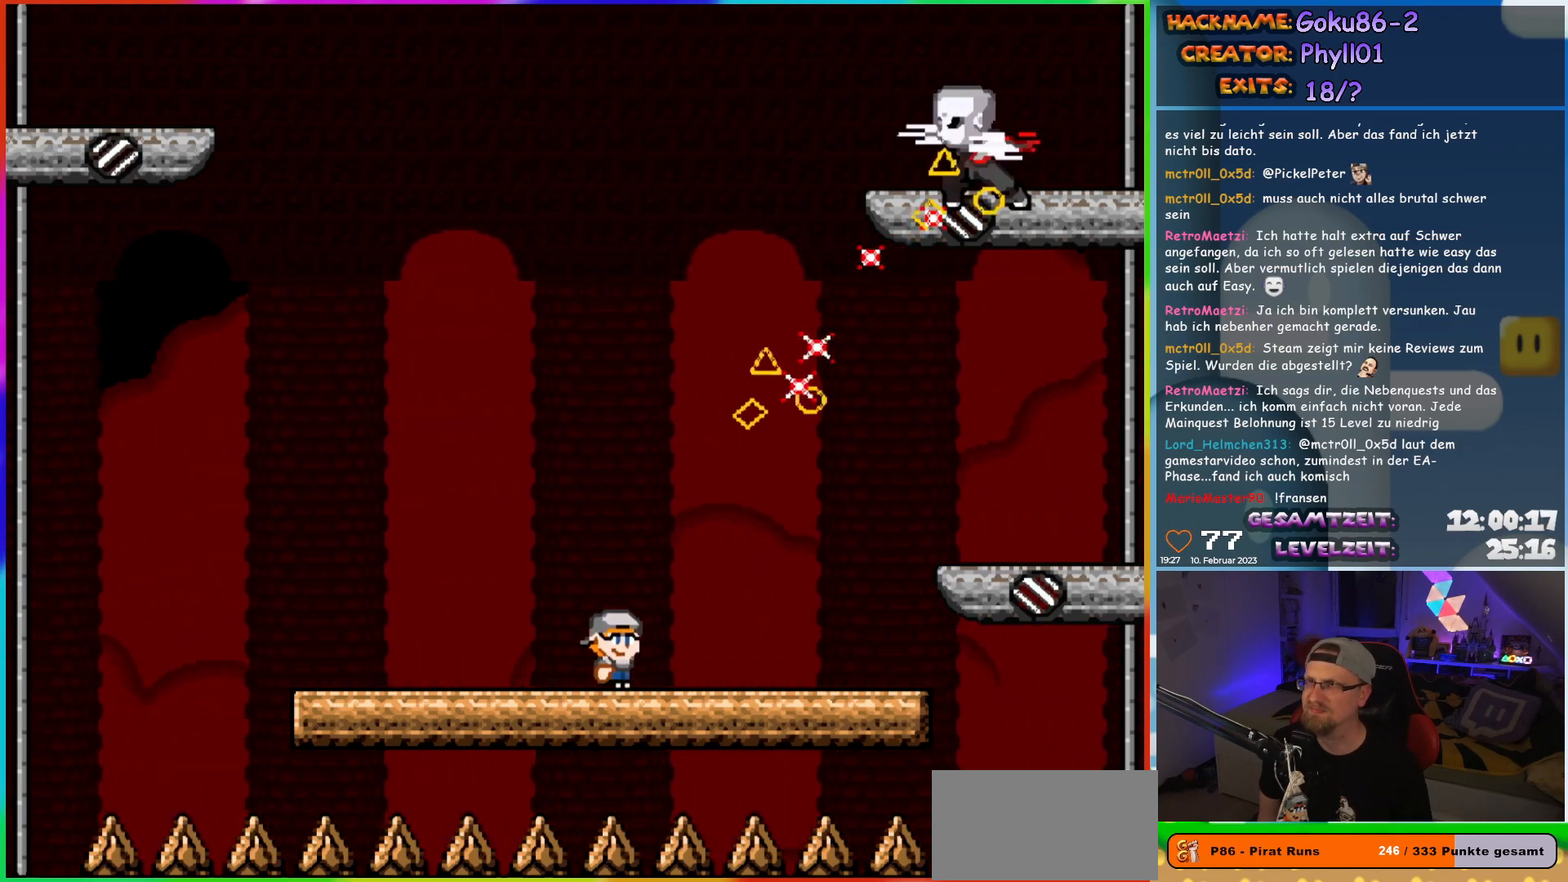
{"buttons": ["X"], "events": [[283, "DPAD_RIGHT", "up"], [300, "DPAD_UP", "down"], [317, "DPAD_LEFT", "down"], [317, "DPAD_UP", "up"], [433, "DPAD_LEFT", "up"]]}
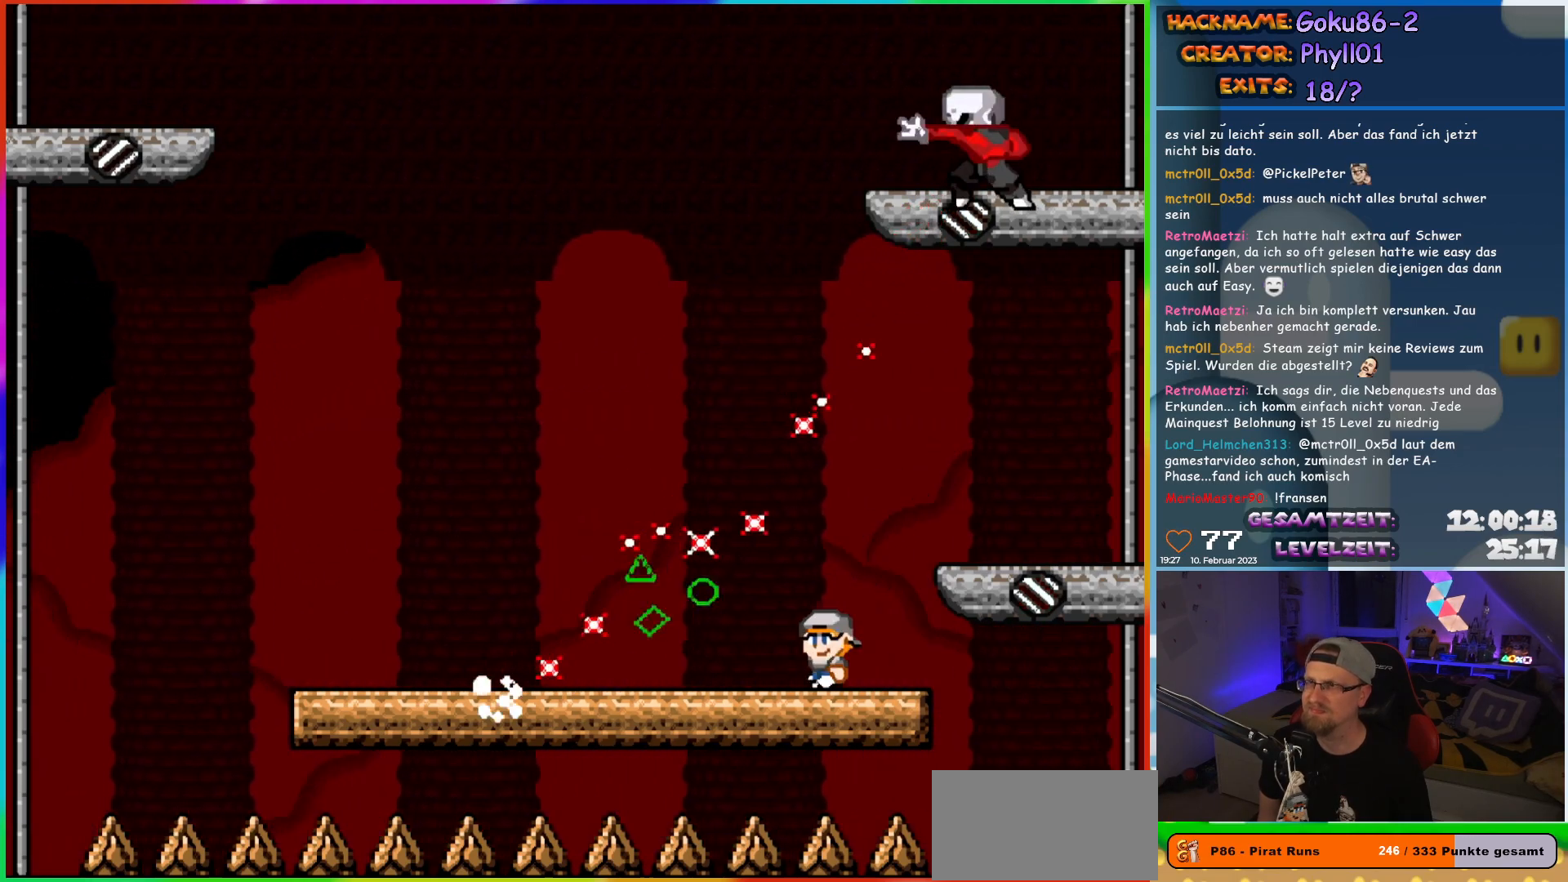
{"buttons": ["X", "DPAD_LEFT"], "events": [[183, "DPAD_LEFT", "down"]]}
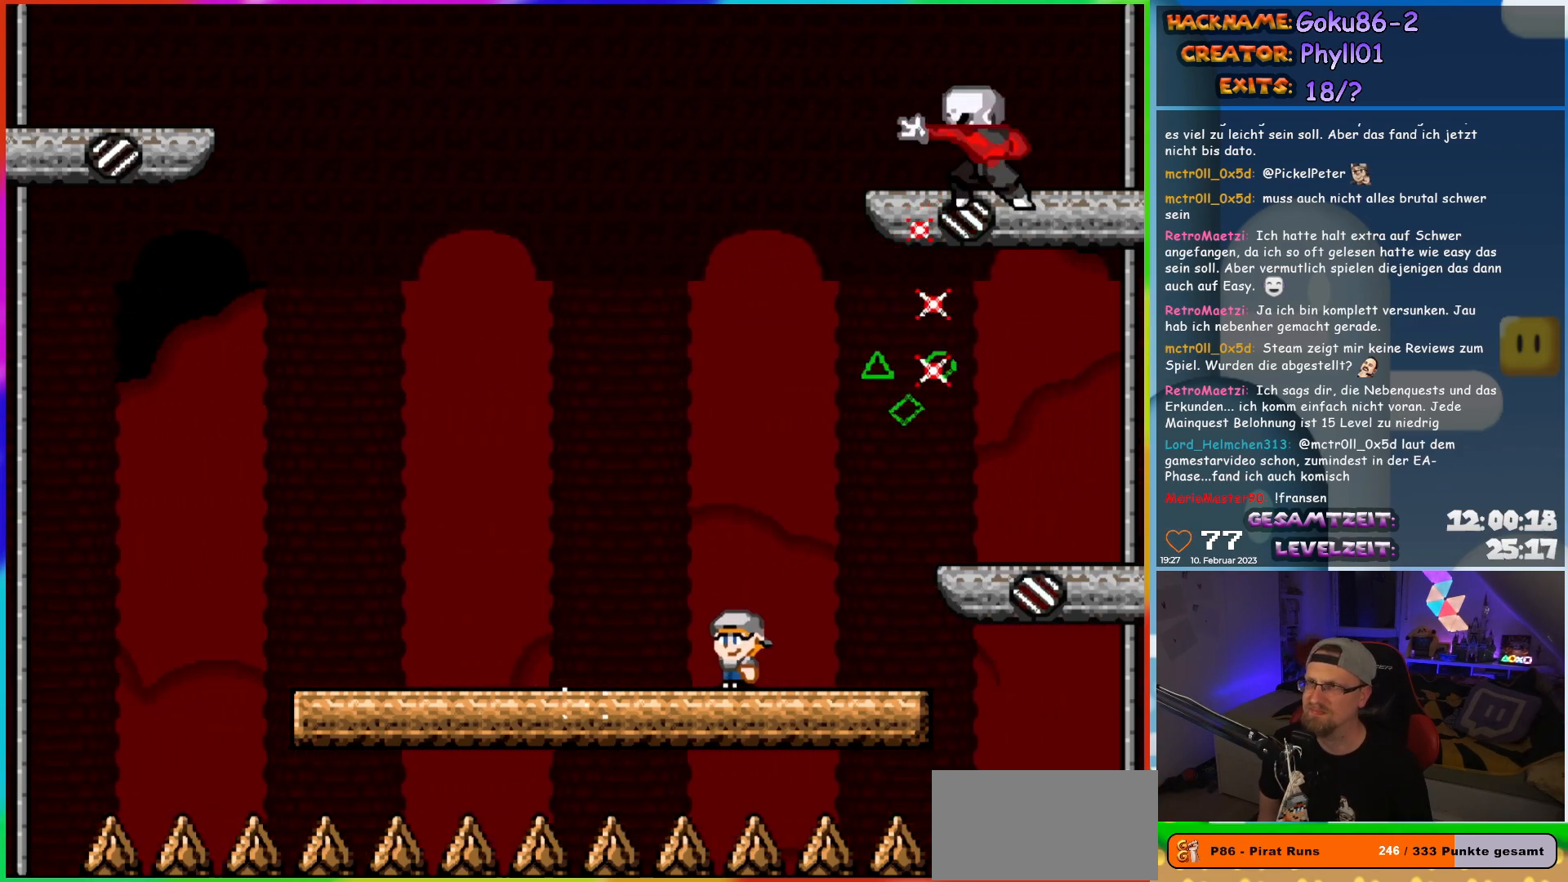
{"buttons": ["X"], "events": [[267, "DPAD_LEFT", "up"], [283, "DPAD_UP", "down"], [300, "DPAD_RIGHT", "down"], [300, "DPAD_UP", "up"], [417, "DPAD_RIGHT", "up"]]}
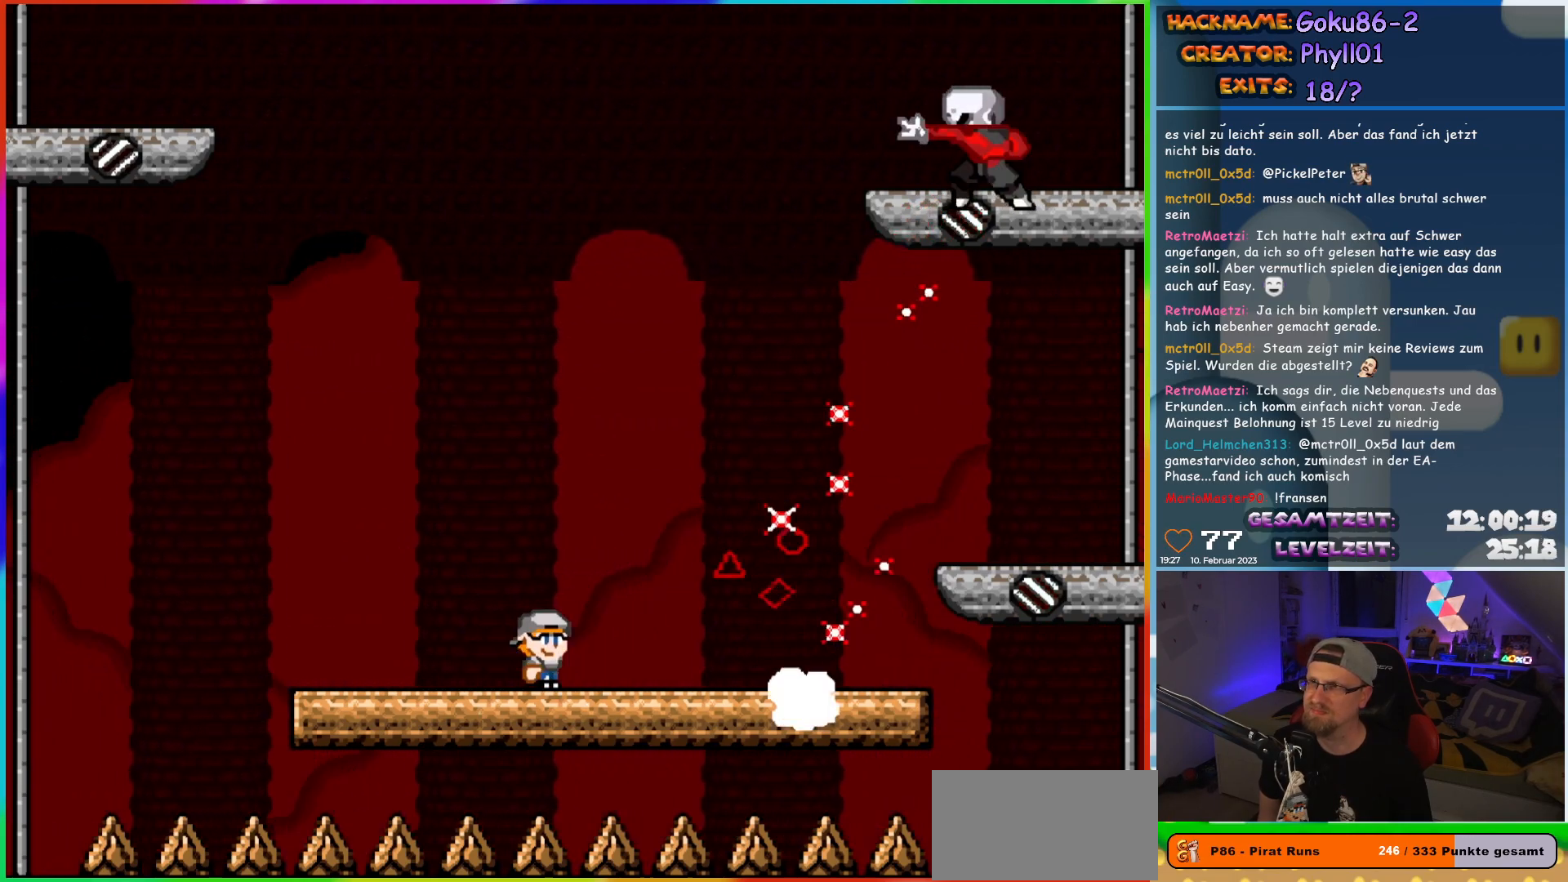
{"buttons": ["X", "DPAD_RIGHT"], "events": [[283, "DPAD_RIGHT", "down"]]}
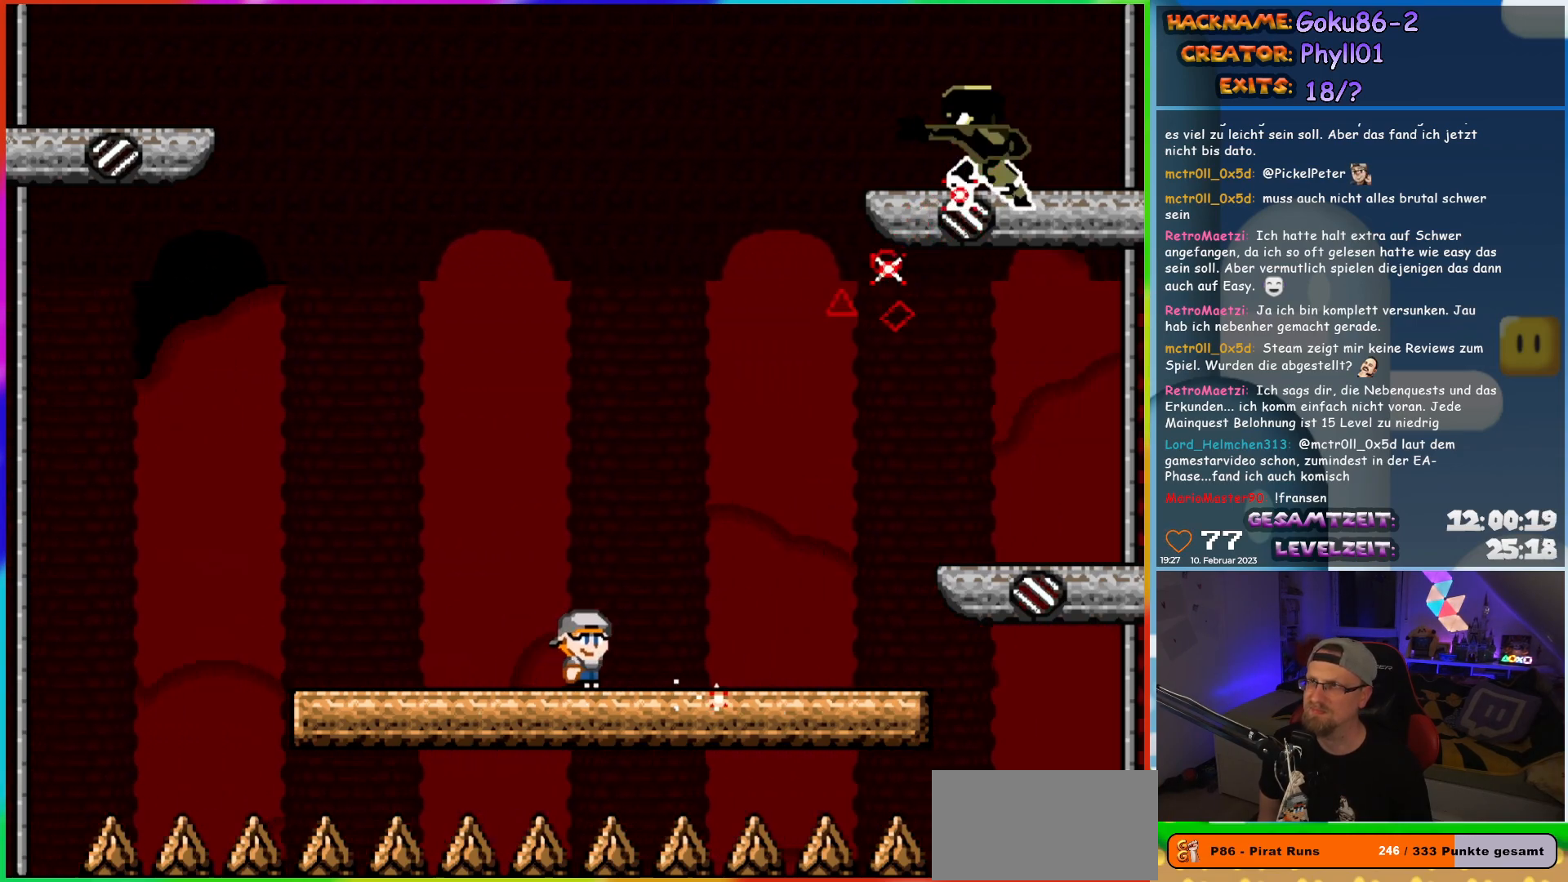
{"buttons": ["X", "DPAD_LEFT"], "events": [[383, "DPAD_LEFT", "down"], [383, "DPAD_RIGHT", "up"]]}
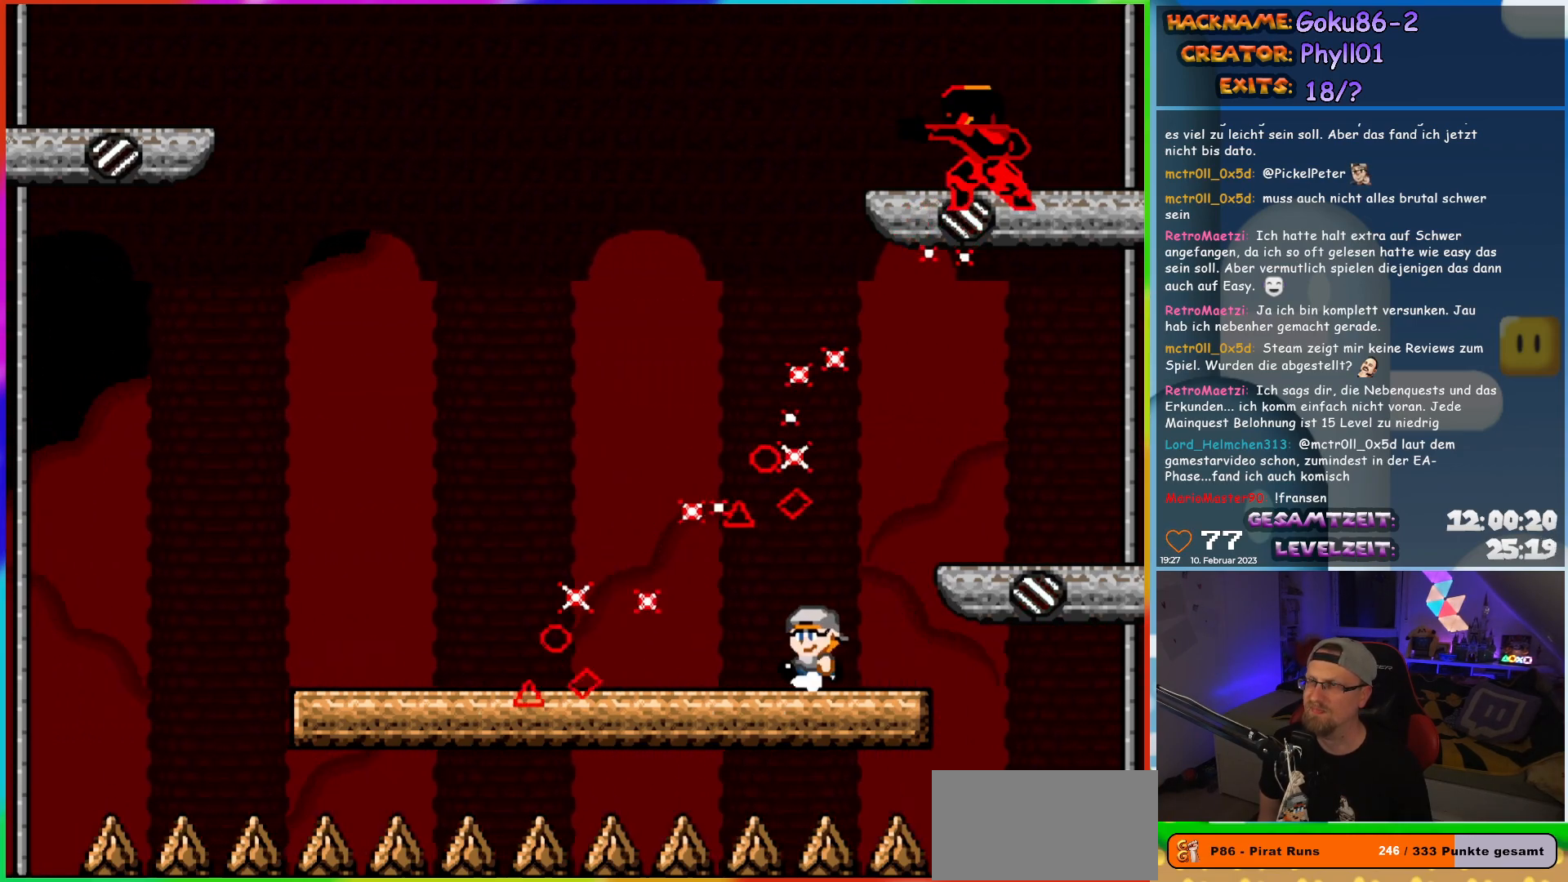
{"buttons": ["X", "DPAD_LEFT"], "events": [[17, "DPAD_LEFT", "up"], [300, "DPAD_LEFT", "down"]]}
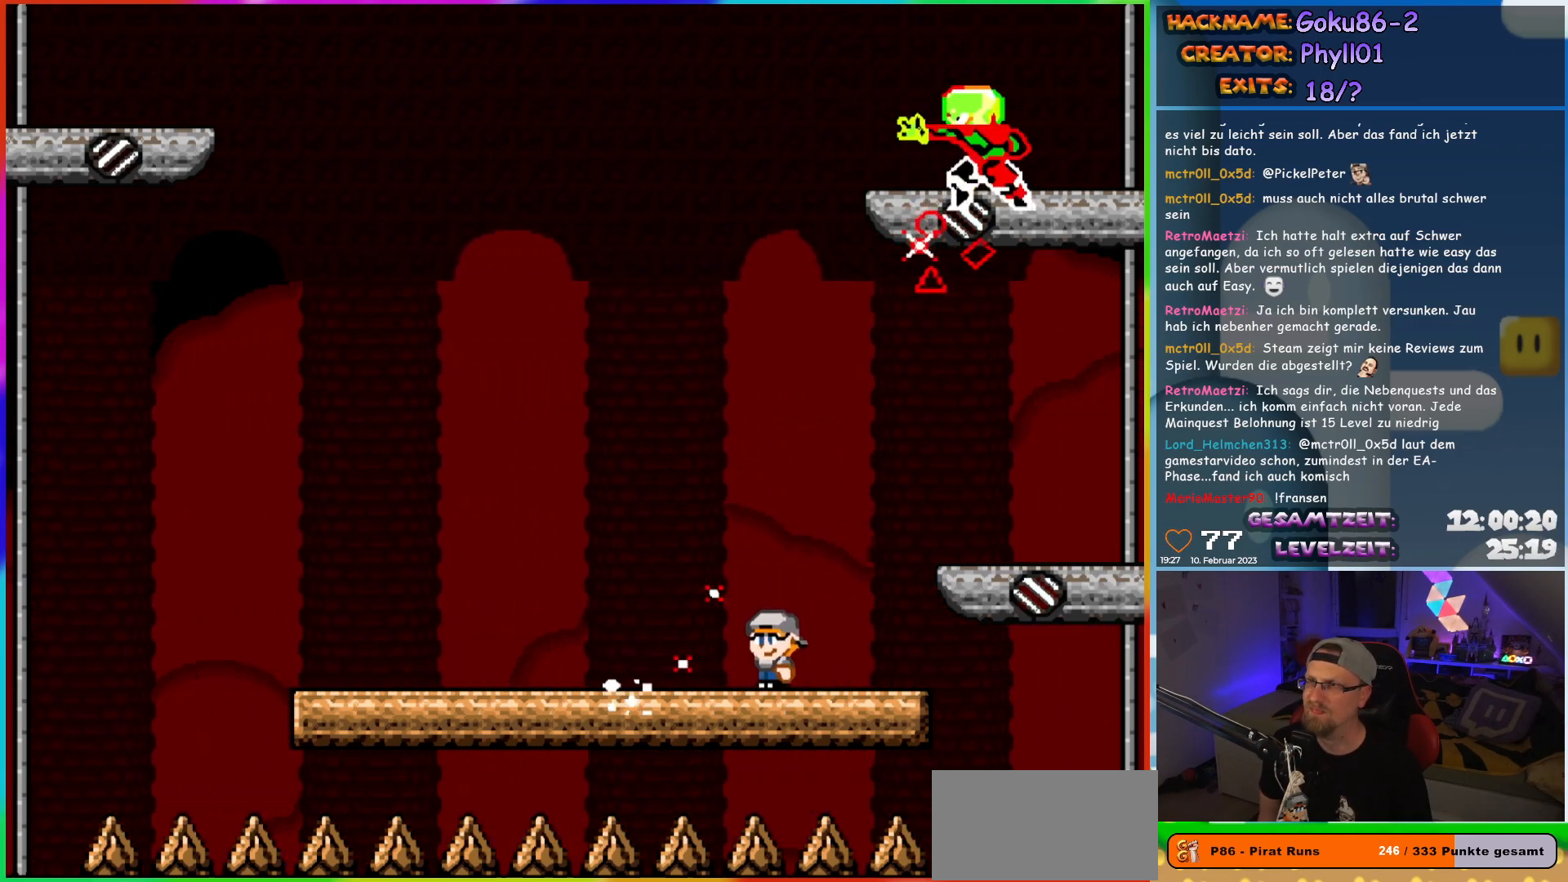
{"buttons": ["X", "DPAD_RIGHT"], "events": [[417, "DPAD_LEFT", "up"], [433, "DPAD_UP", "down"], [450, "DPAD_RIGHT", "down"], [450, "DPAD_UP", "up"]]}
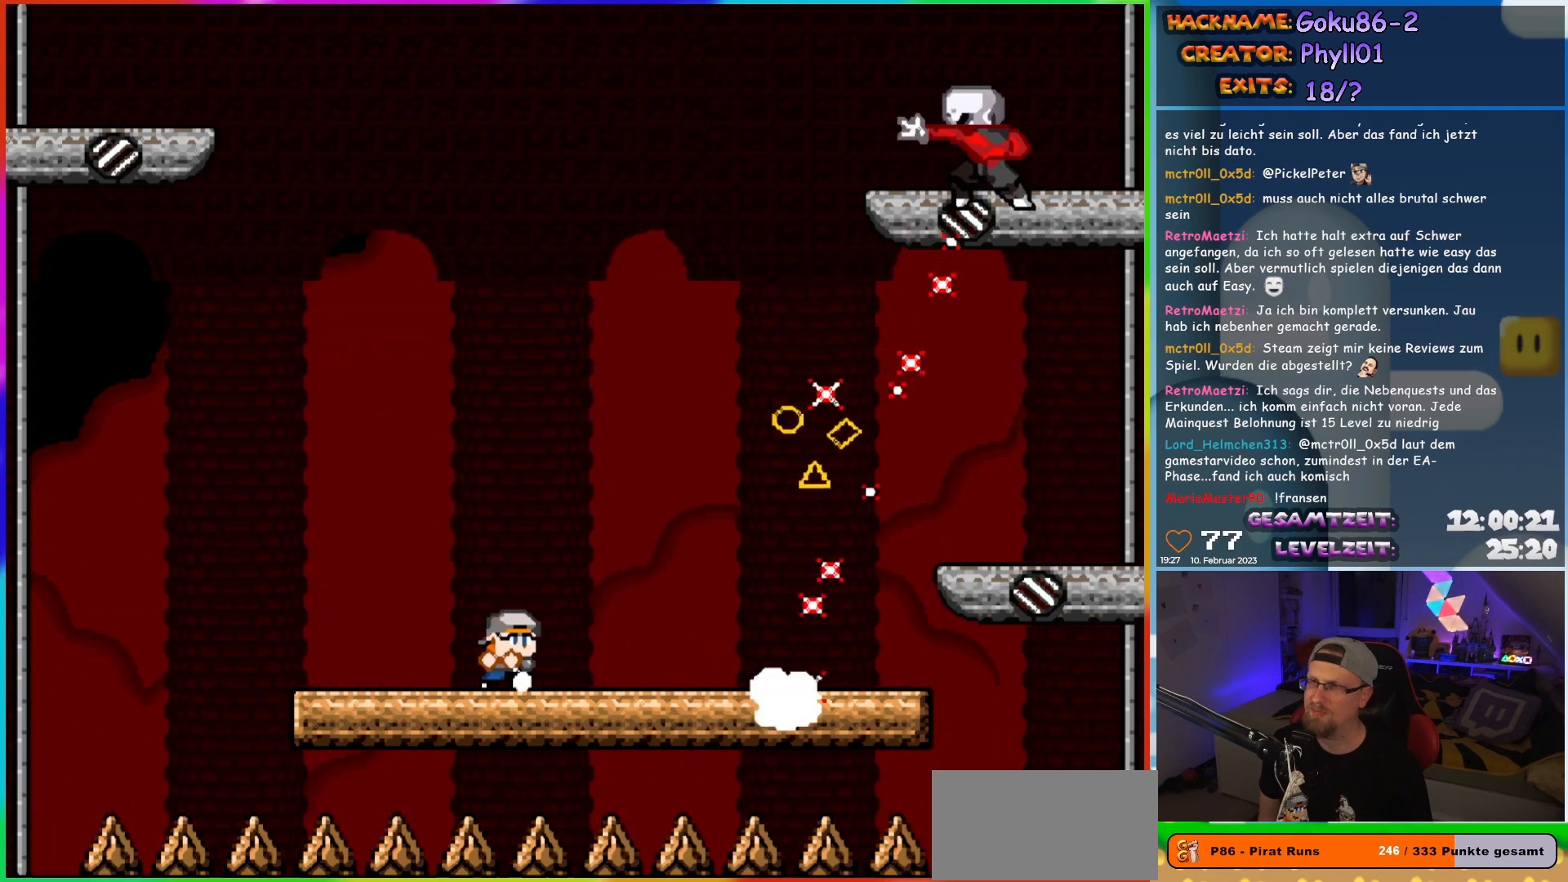
{"buttons": ["X", "DPAD_RIGHT"], "events": [[50, "DPAD_RIGHT", "up"], [417, "DPAD_RIGHT", "down"]]}
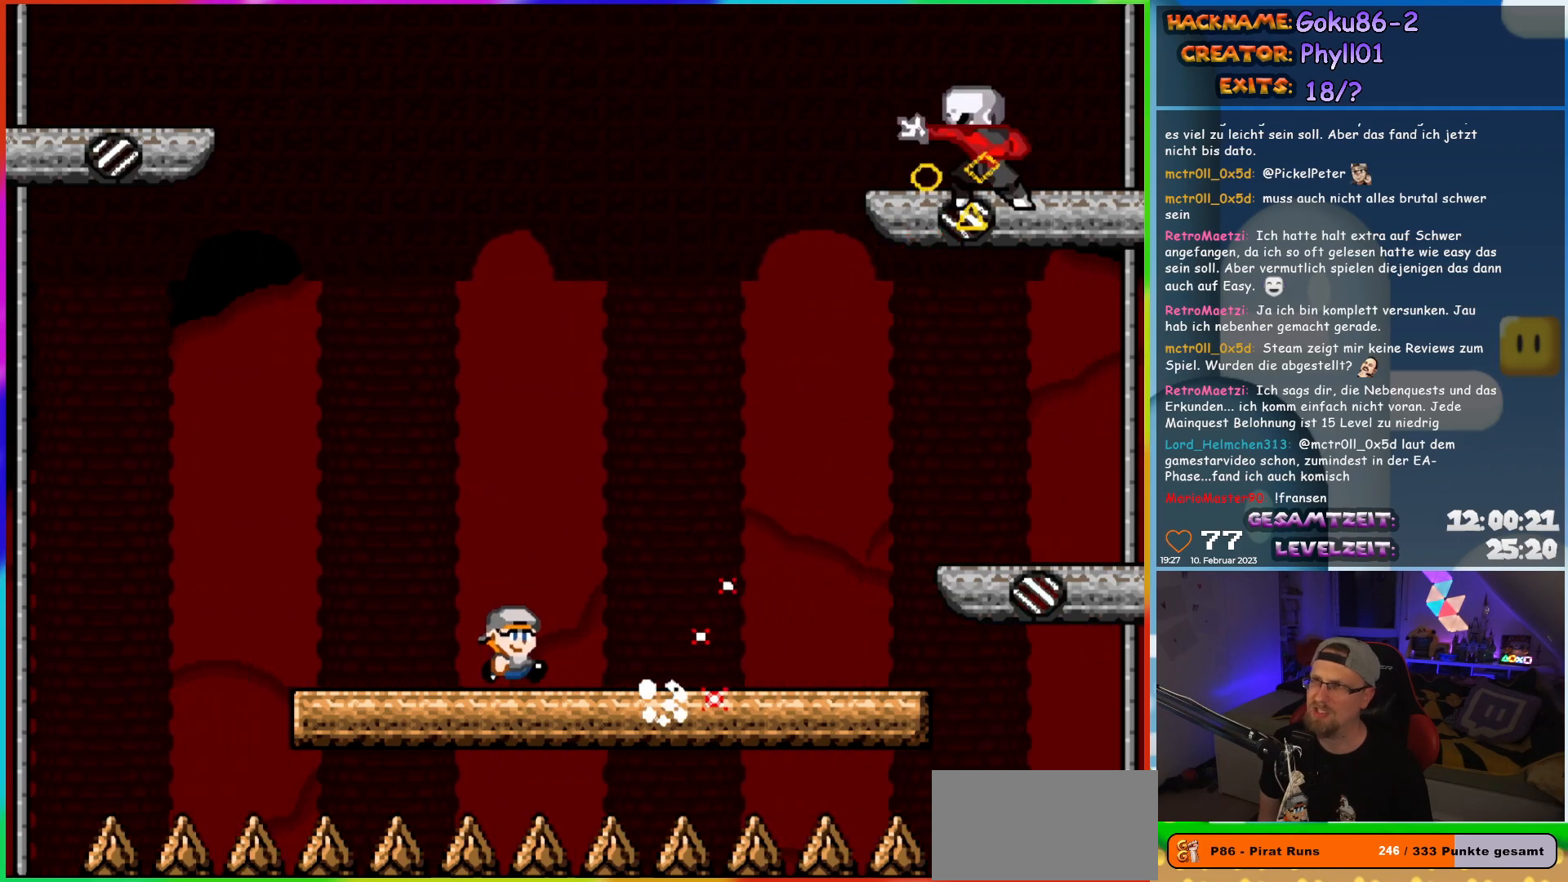
{"buttons": ["X", "DPAD_RIGHT"], "events": []}
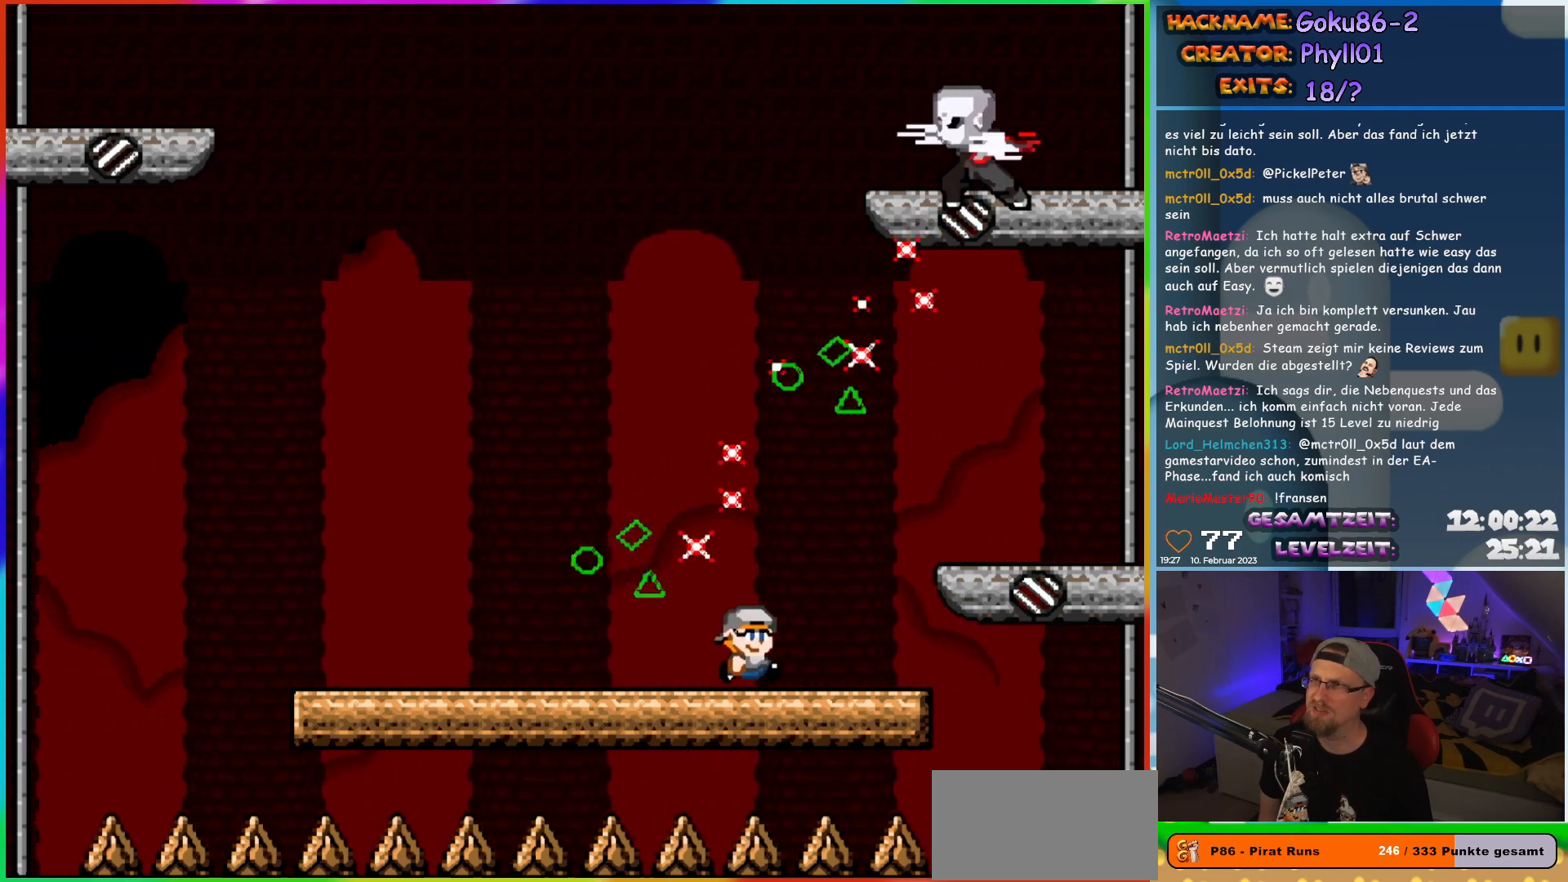
{"buttons": ["X", "DPAD_LEFT"], "events": [[33, "DPAD_RIGHT", "up"], [50, "DPAD_LEFT", "down"], [183, "DPAD_LEFT", "up"], [467, "DPAD_LEFT", "down"]]}
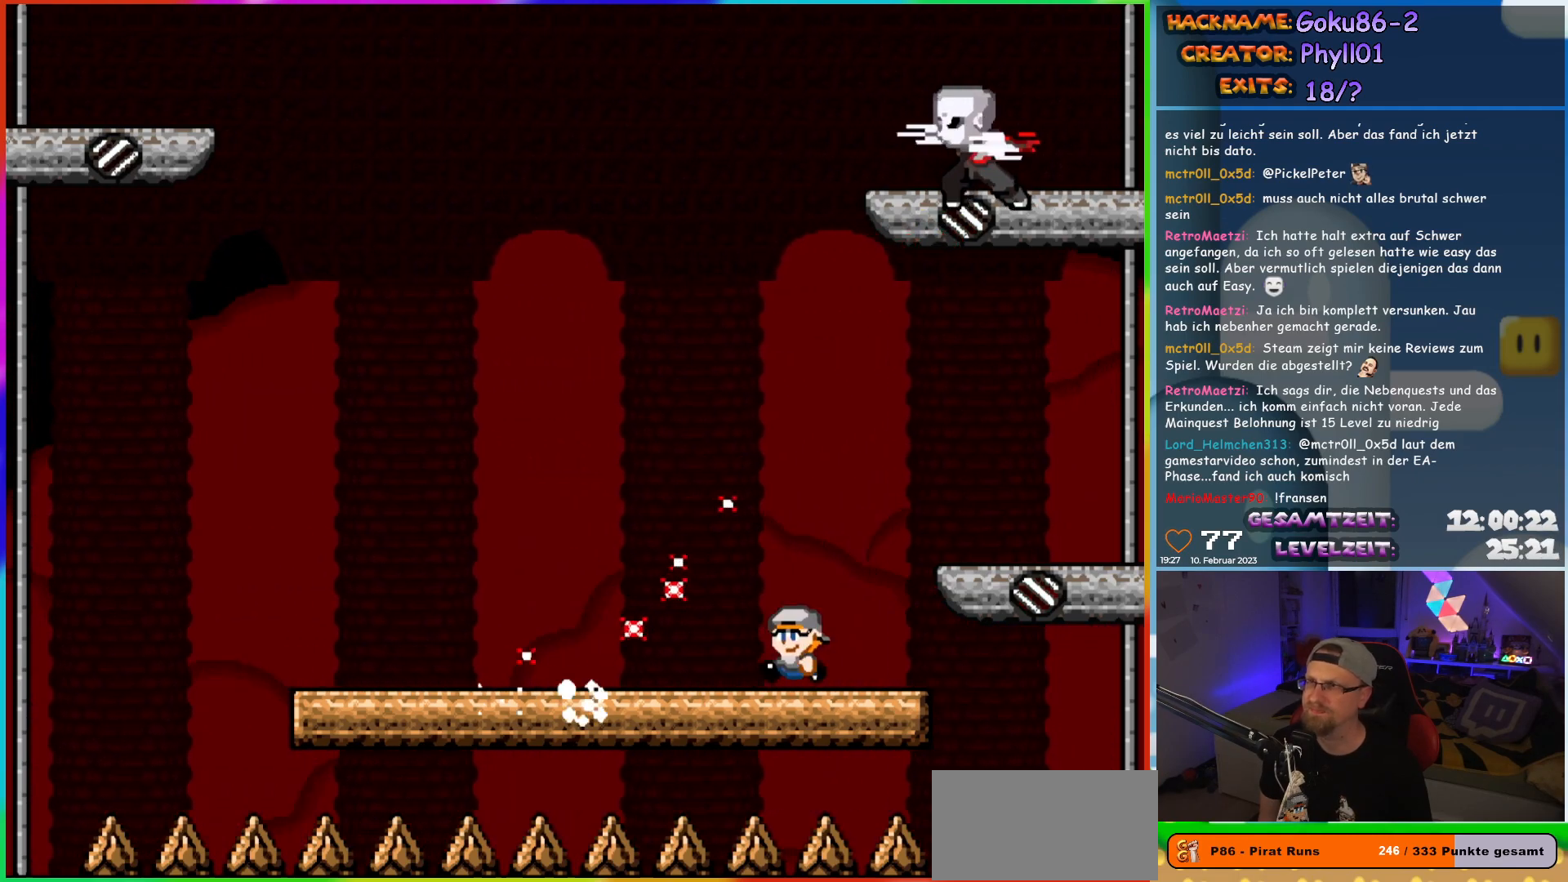
{"buttons": ["X", "DPAD_LEFT"], "events": []}
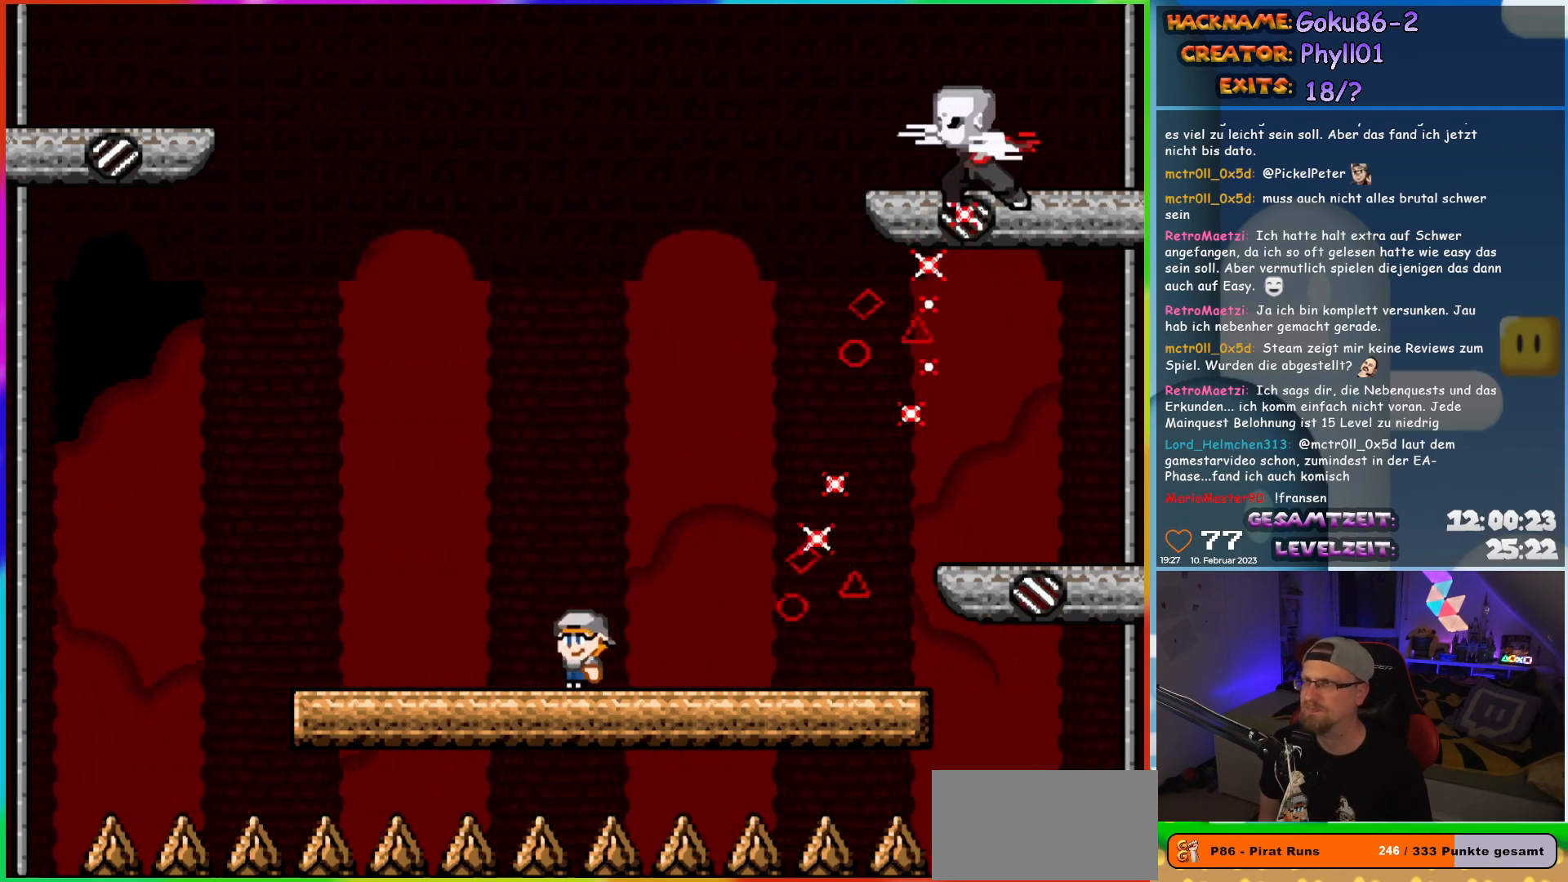
{"buttons": ["X", "DPAD_RIGHT"], "events": [[83, "DPAD_LEFT", "up"], [83, "DPAD_UP", "down"], [117, "DPAD_RIGHT", "down"], [117, "DPAD_UP", "up"], [183, "DPAD_RIGHT", "up"], [500, "DPAD_RIGHT", "down"]]}
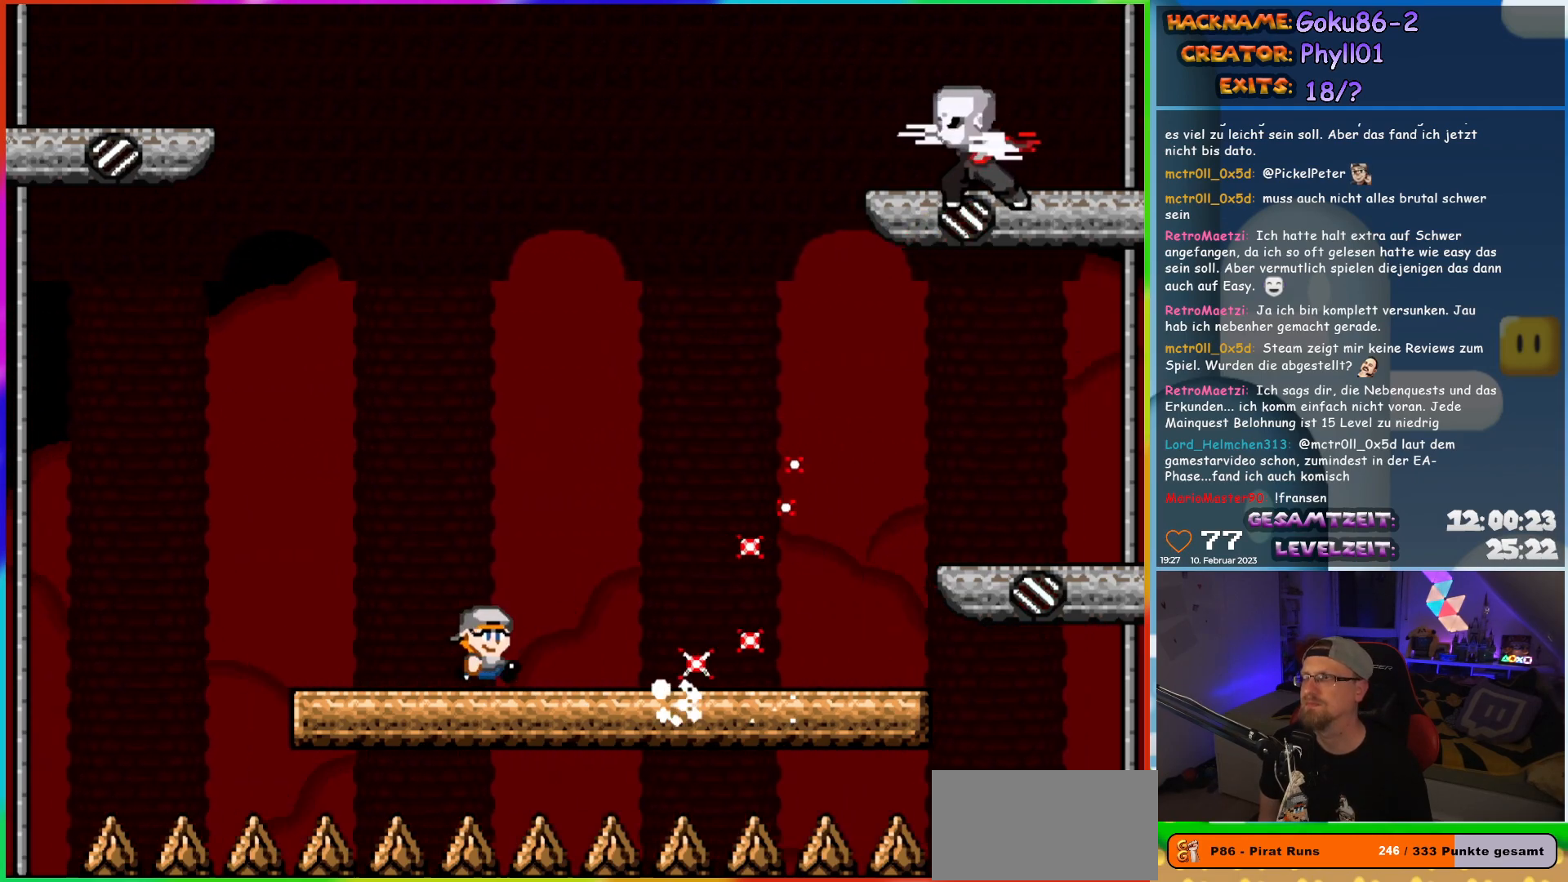
{"buttons": ["X", "DPAD_RIGHT"], "events": []}
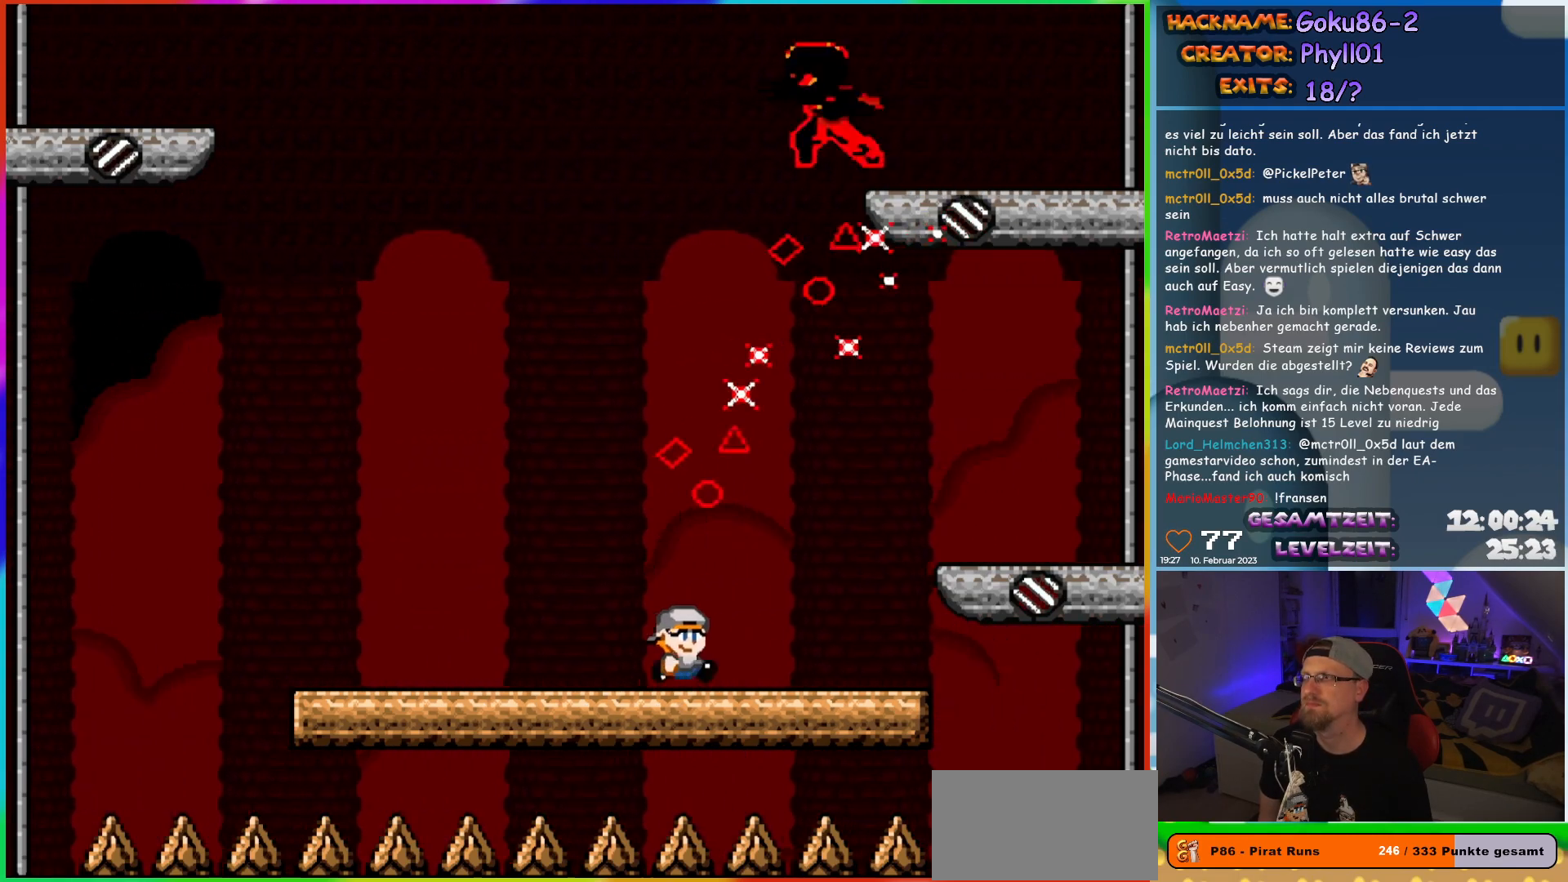
{"buttons": ["X", "DPAD_LEFT"], "events": [[150, "DPAD_RIGHT", "up"], [183, "DPAD_LEFT", "down"], [300, "DPAD_LEFT", "up"], [483, "DPAD_LEFT", "down"]]}
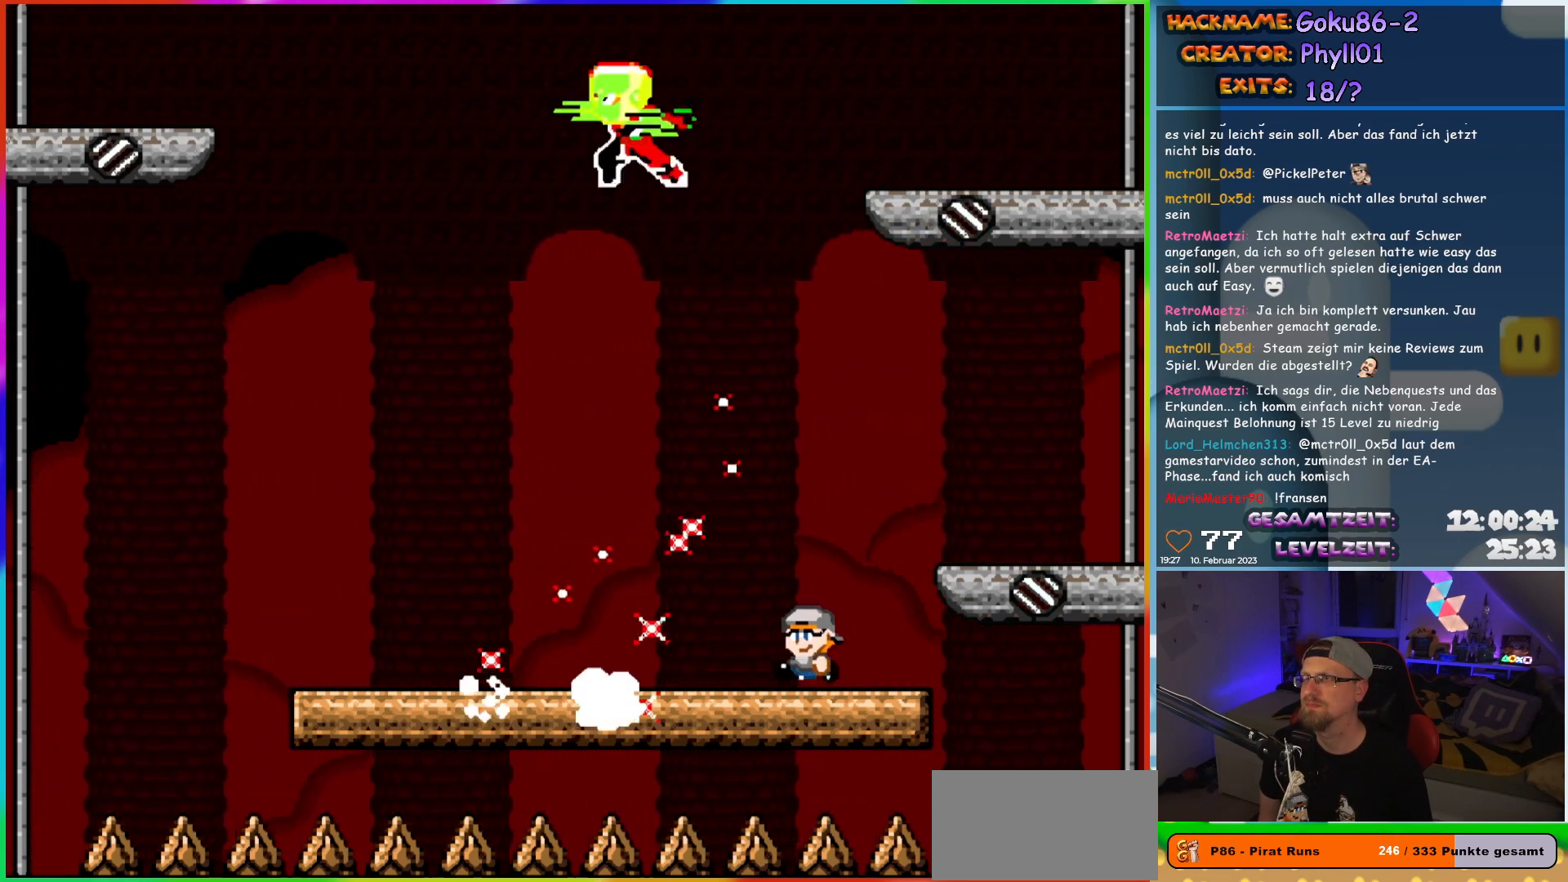
{"buttons": ["X", "DPAD_LEFT"], "events": []}
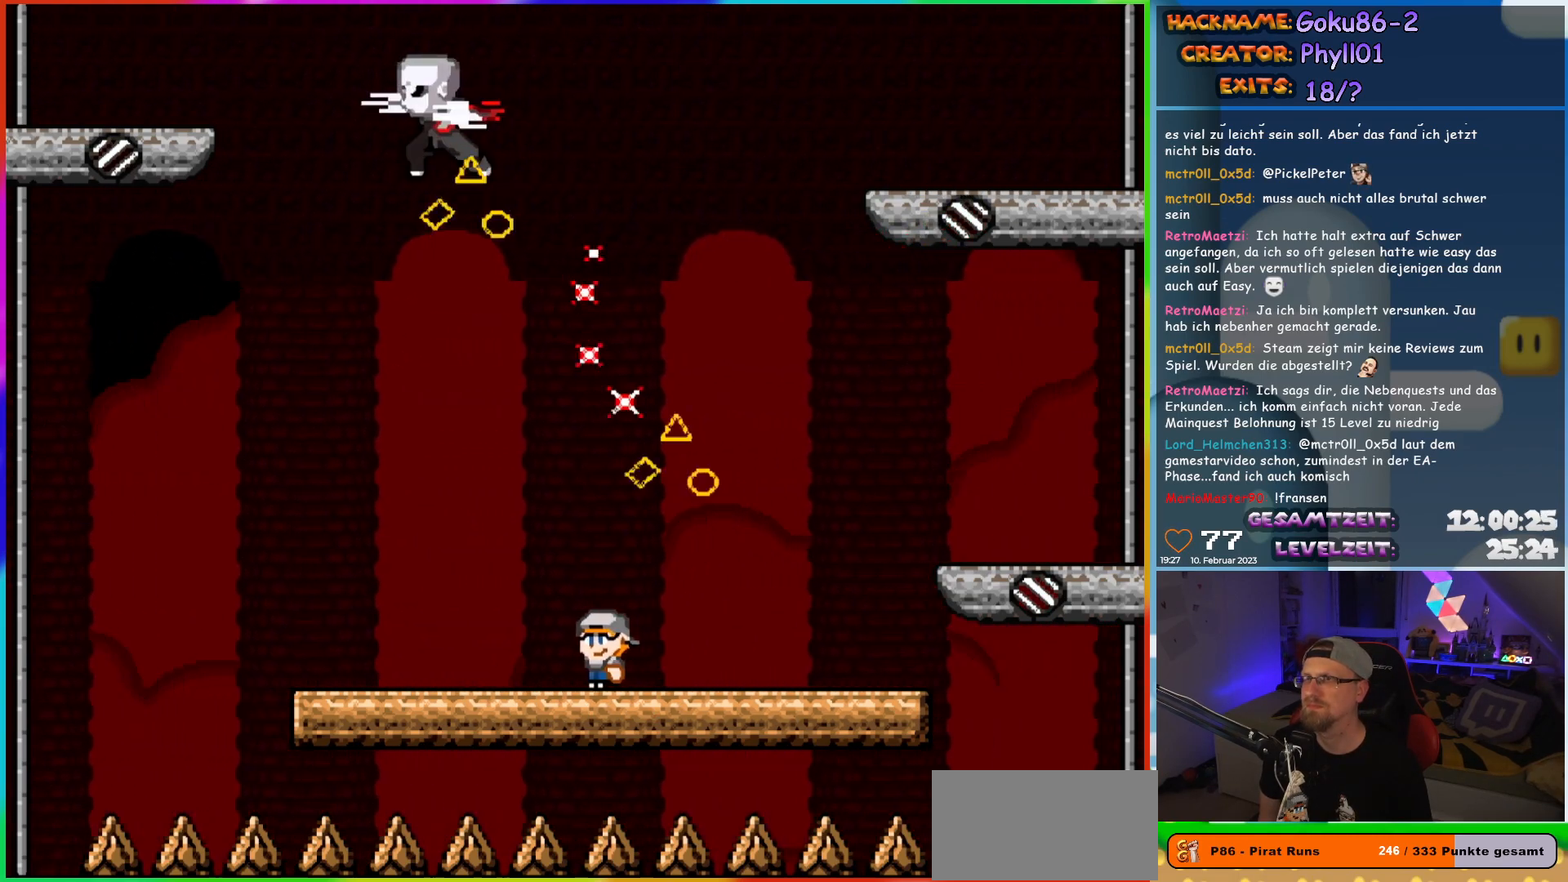
{"buttons": ["X"], "events": [[167, "DPAD_LEFT", "up"], [183, "DPAD_UP", "down"], [200, "DPAD_RIGHT", "down"], [200, "DPAD_UP", "up"], [333, "DPAD_RIGHT", "up"]]}
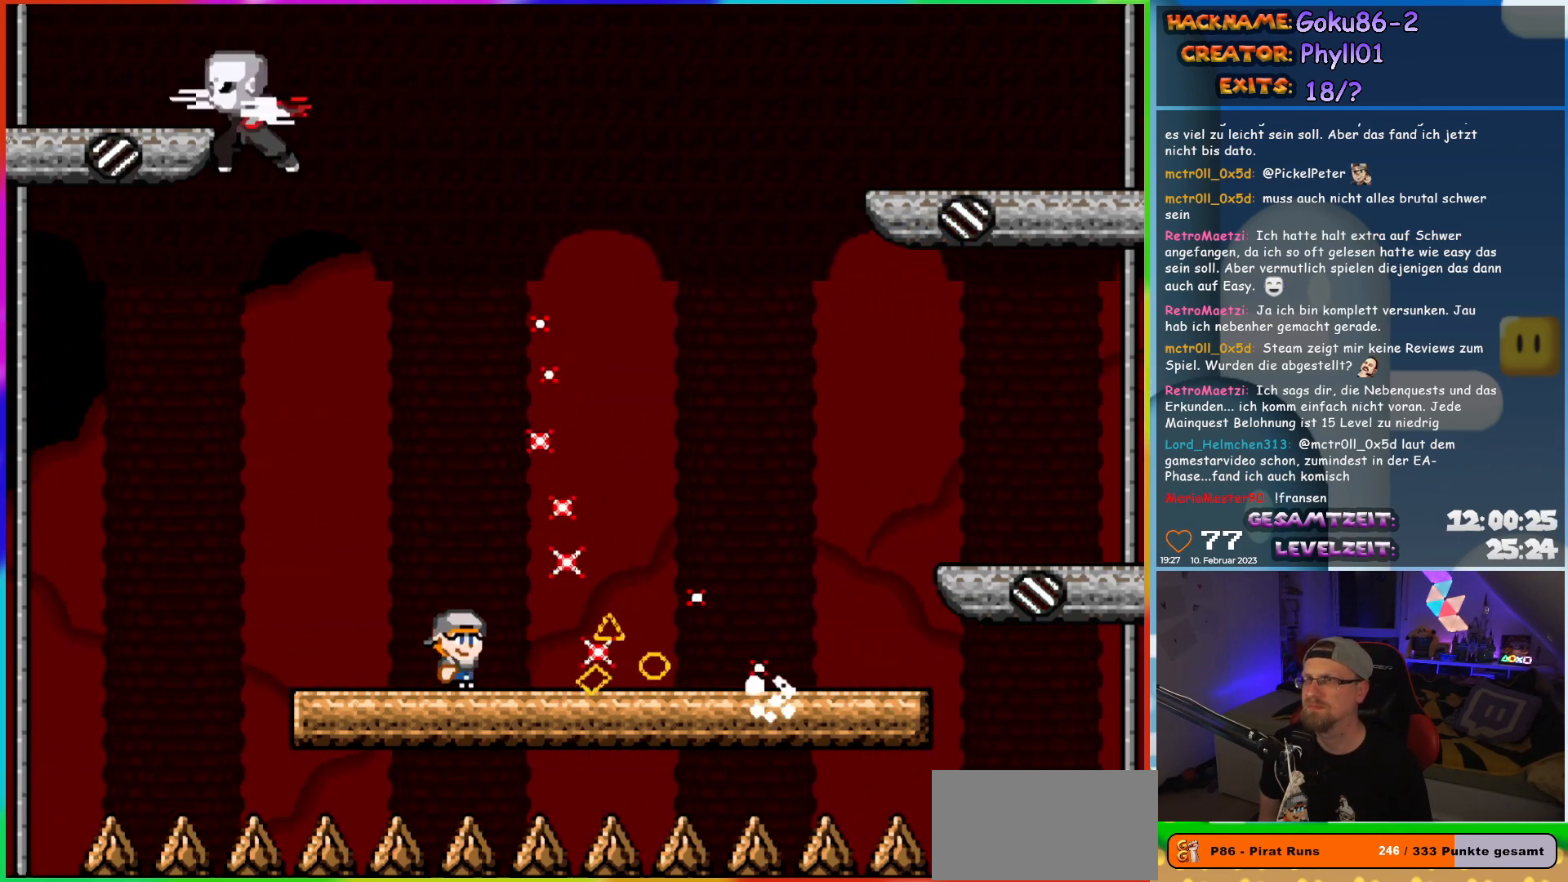
{"buttons": ["X", "DPAD_RIGHT"], "events": [[200, "DPAD_RIGHT", "down"]]}
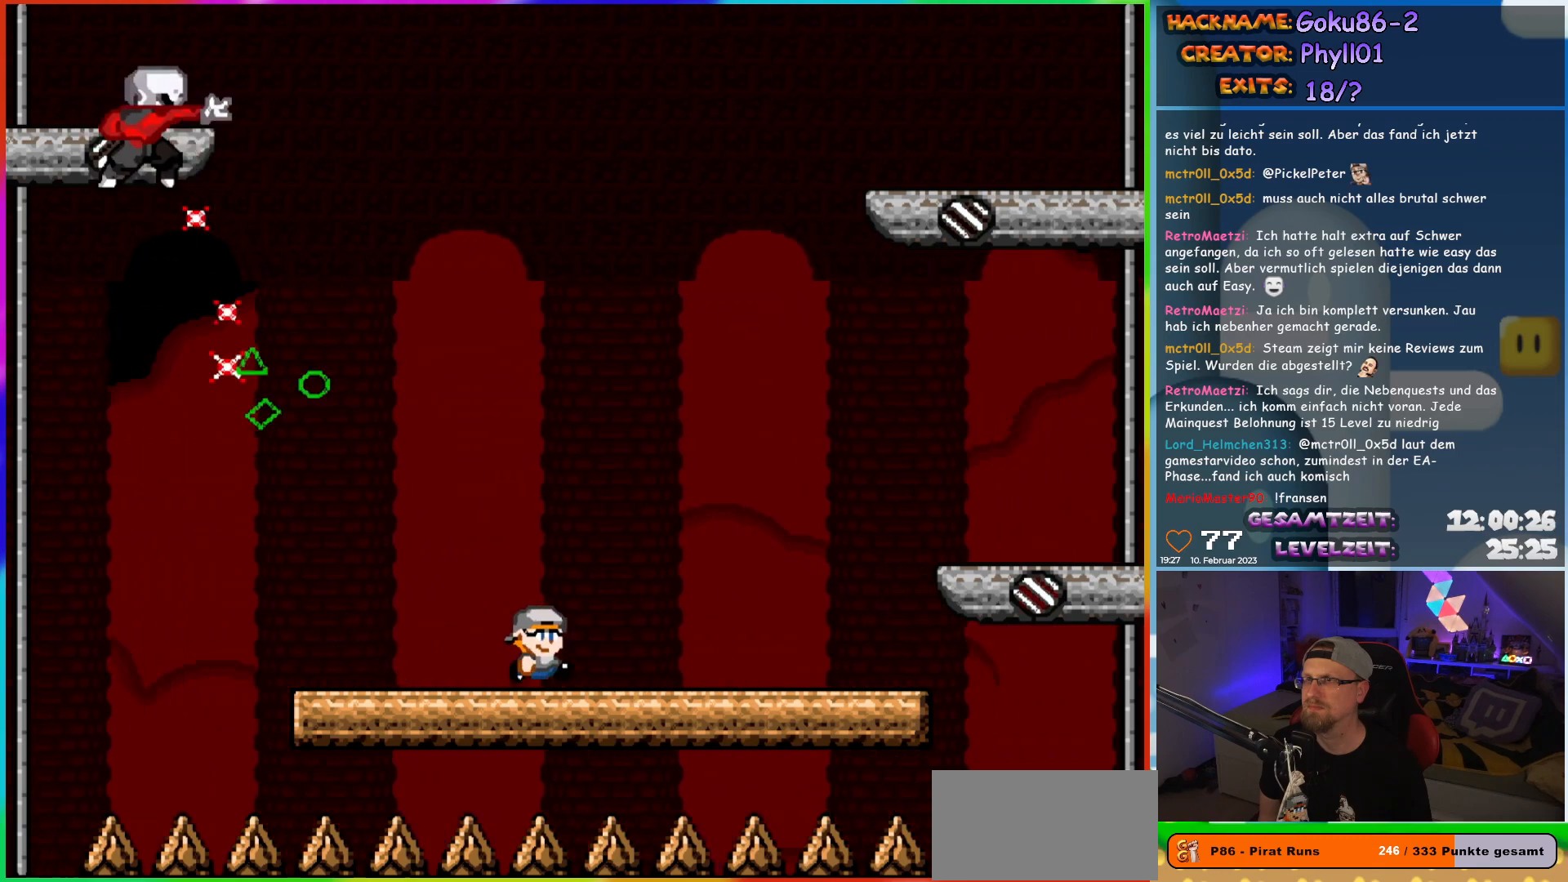
{"buttons": ["X"], "events": [[383, "DPAD_LEFT", "down"], [383, "DPAD_RIGHT", "up"], [500, "DPAD_LEFT", "up"]]}